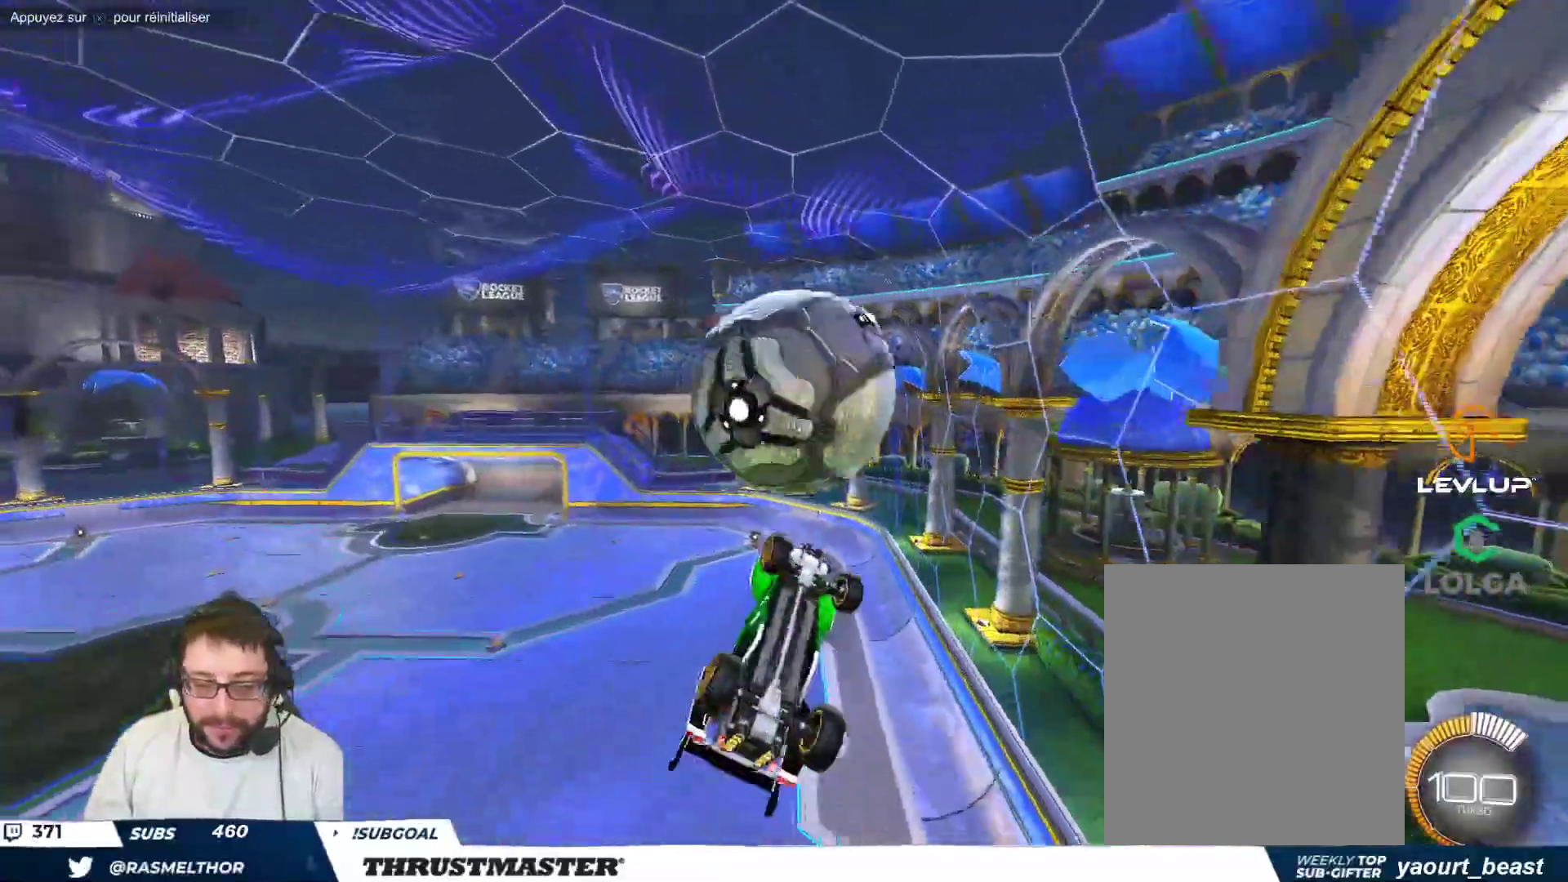
Gameplay with a controller (Xbox layout); each line is a JSON object with the inputs held at the frame after it. "events" lists button and stick changes between this image and that frame as [ms after this image, input, new state], when the widget could be followed in between. Not read: L2 L3 R3 right_stick.
{"buttons": ["A", "B"], "left_stick": "up-right", "events": [[50, "R2", "up"], [233, "left_stick", "up-right"], [267, "B", "down"], [283, "A", "down"]]}
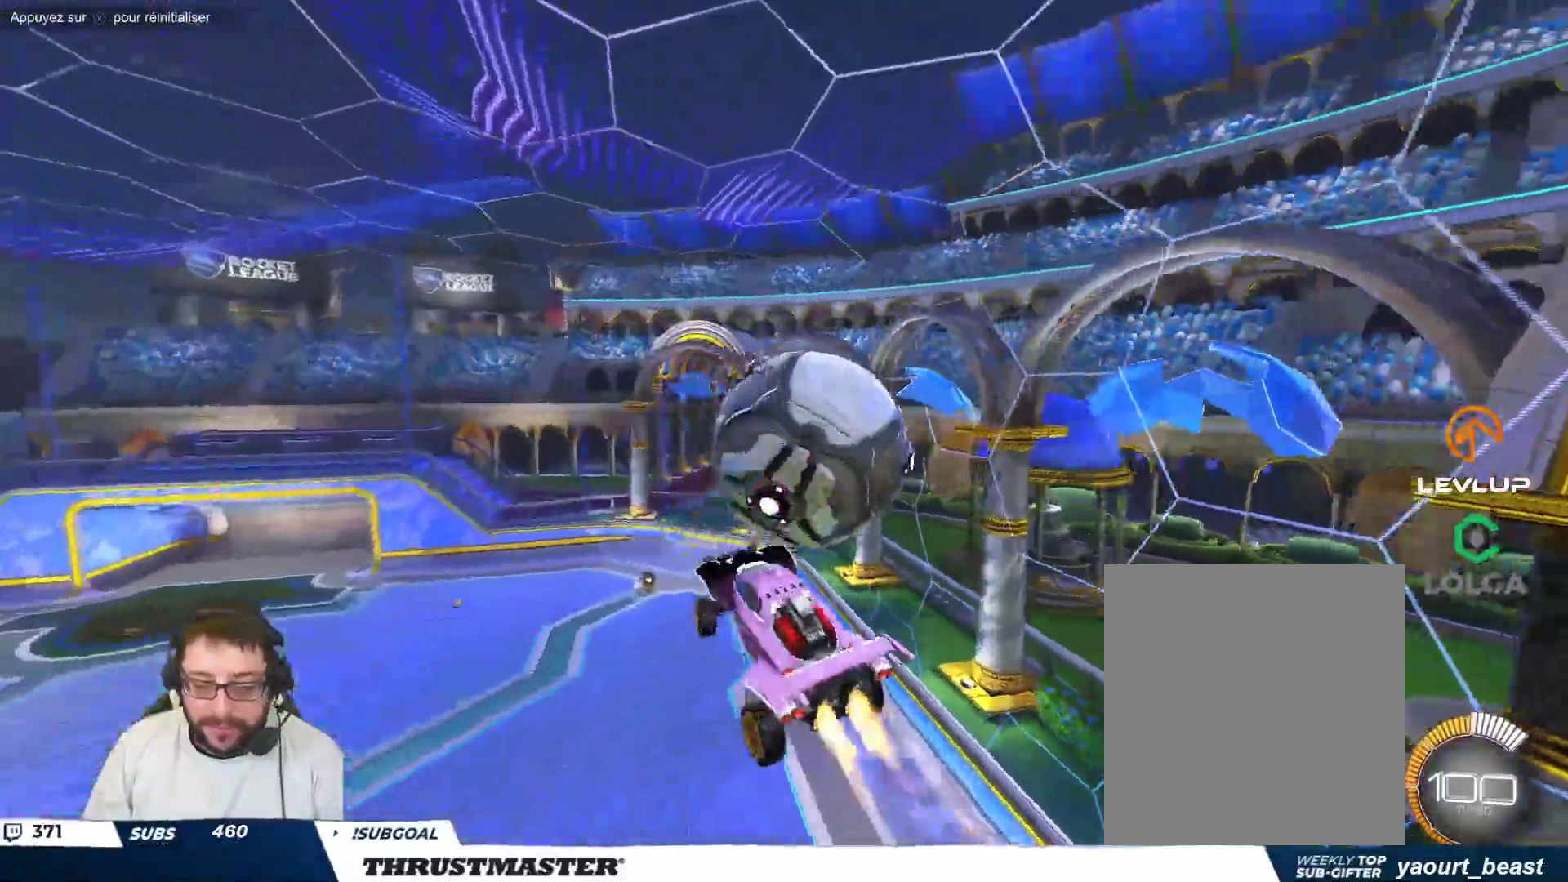
{"buttons": ["X"], "left_stick": "center", "events": [[50, "A", "up"], [67, "B", "up"], [83, "left_stick", "down-right"], [400, "left_stick", "center"], [417, "R2", "down"], [417, "X", "down"], [467, "R2", "up"]]}
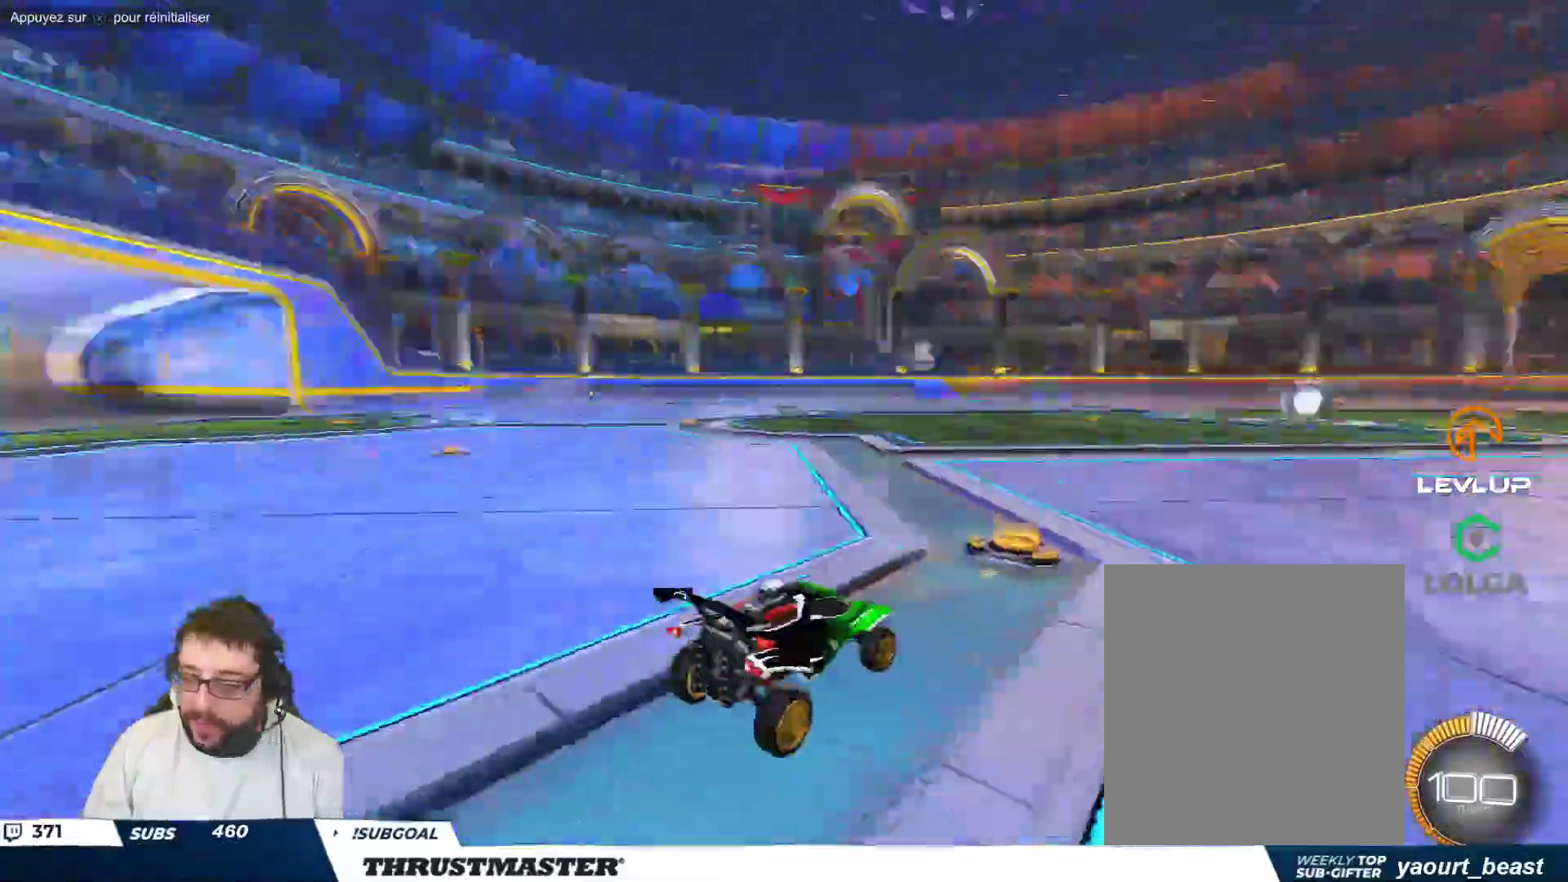
{"buttons": ["B"], "left_stick": "left"}
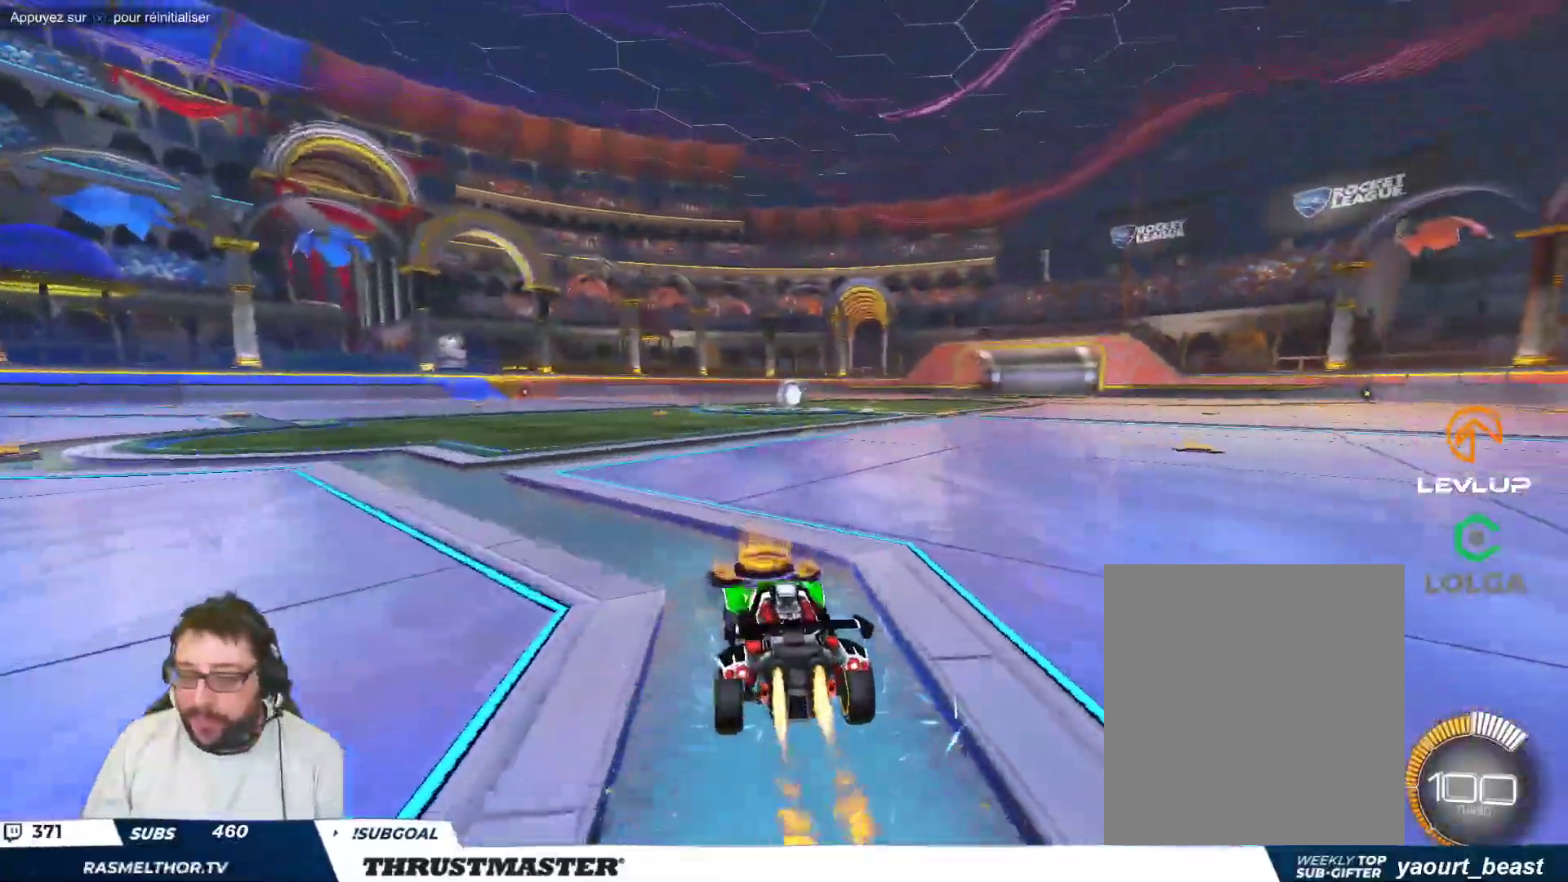
{"buttons": ["B", "R2"], "left_stick": "left", "events": [[33, "R2", "down"], [67, "B", "up"], [150, "B", "down"], [167, "R2", "up"], [183, "Y", "down"], [333, "Y", "up"], [400, "R2", "down"], [450, "R2", "up"], [500, "R2", "down"]]}
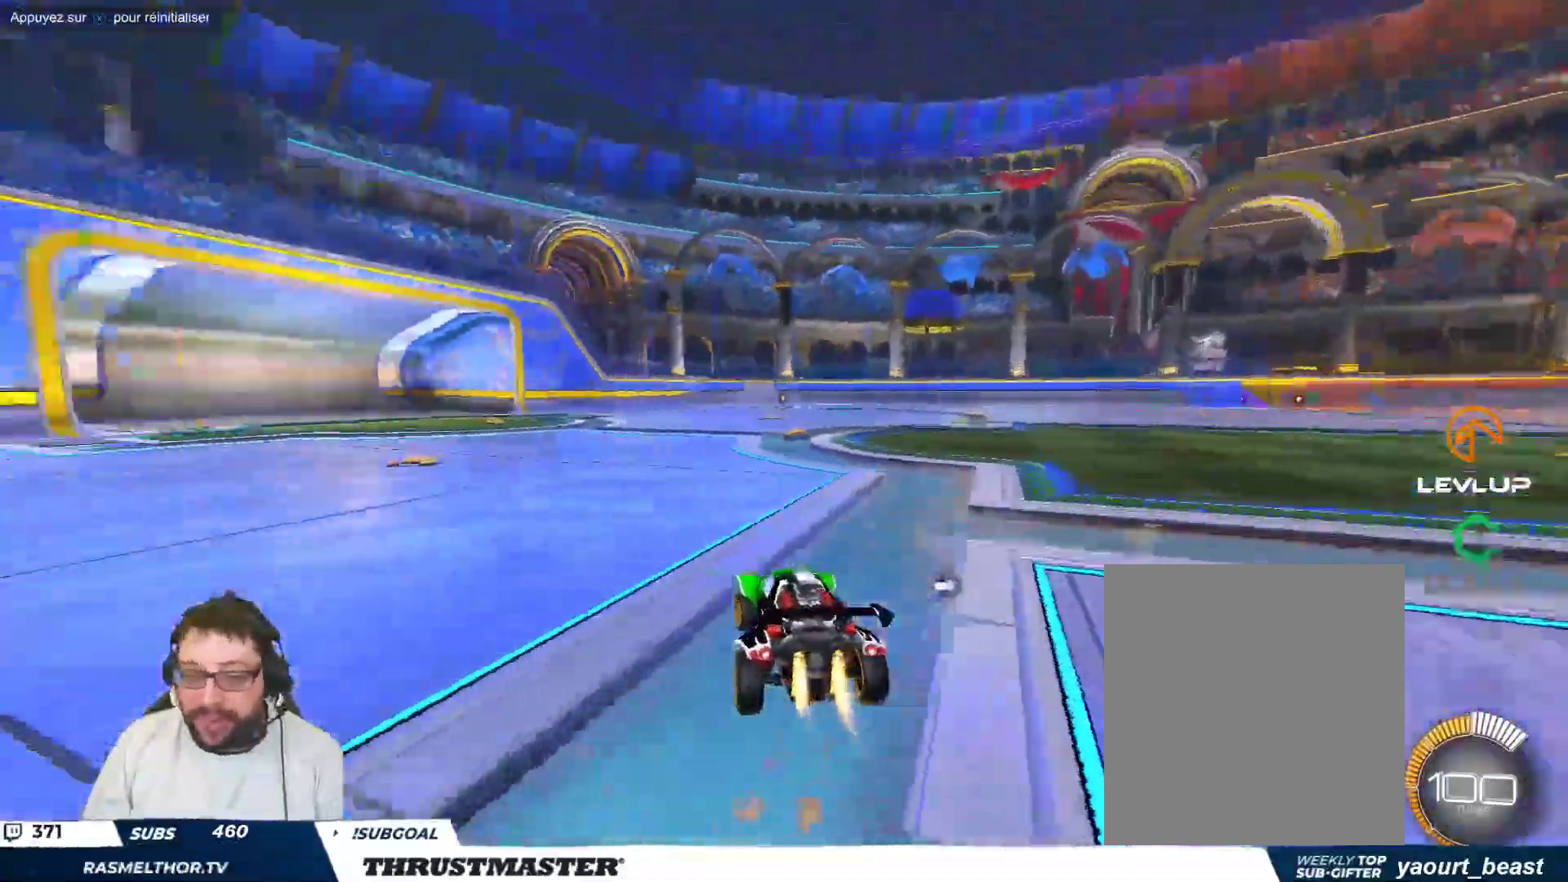
{"buttons": ["B"], "left_stick": "right", "events": [[50, "R2", "up"], [67, "left_stick", "center"], [217, "R2", "down"], [233, "left_stick", "right"], [433, "R2", "up"]]}
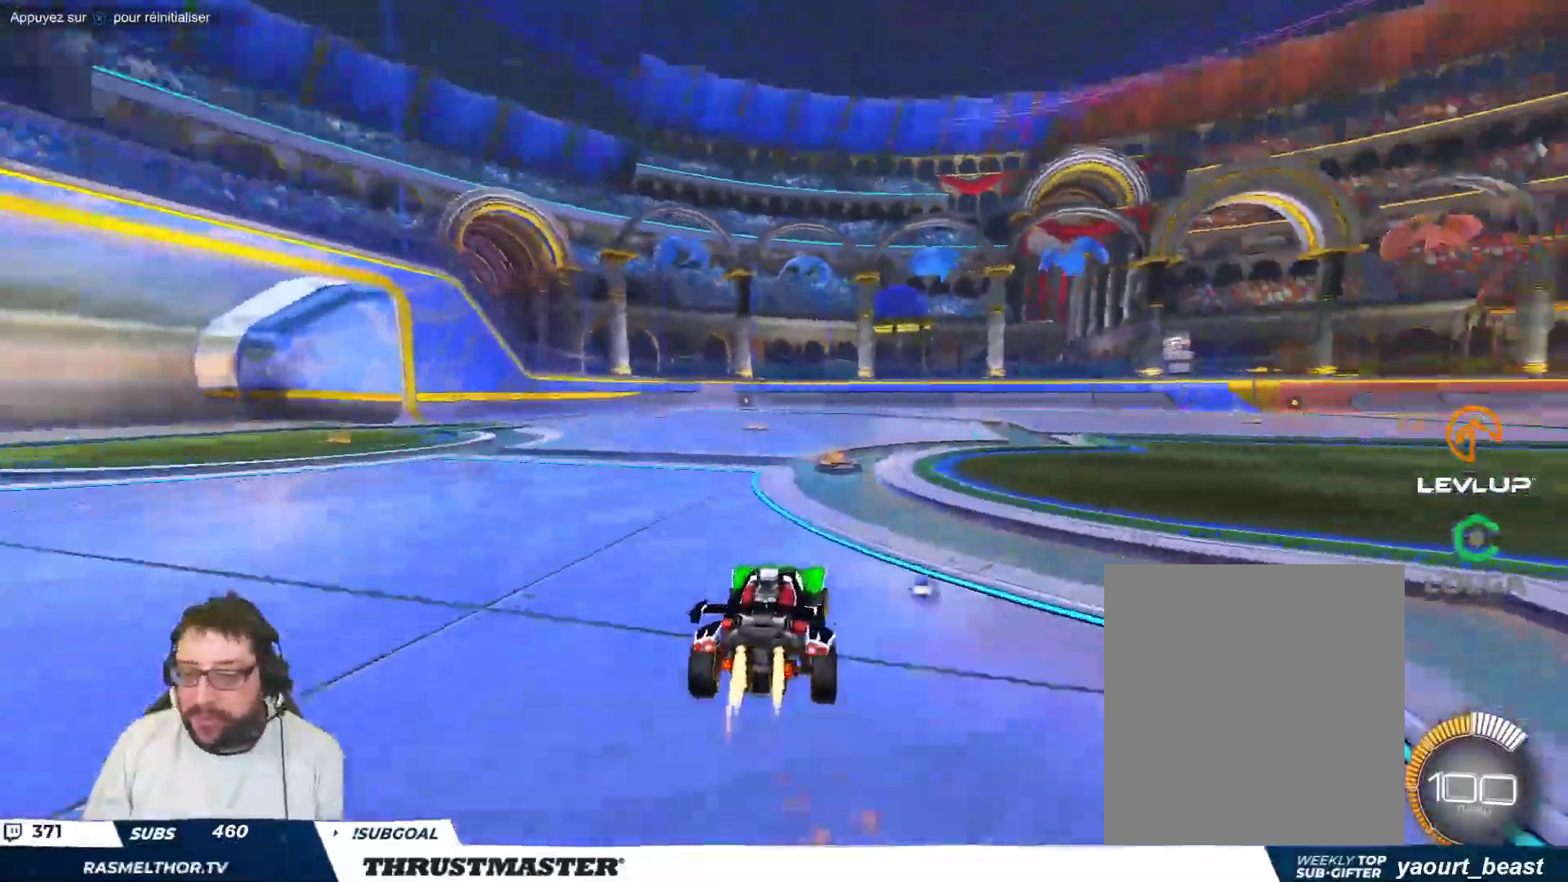
{"buttons": ["B", "R2"], "left_stick": "center", "events": [[50, "R2", "down"], [83, "left_stick", "center"], [117, "R2", "up"], [267, "Y", "down"], [383, "Y", "up"], [450, "R2", "down"]]}
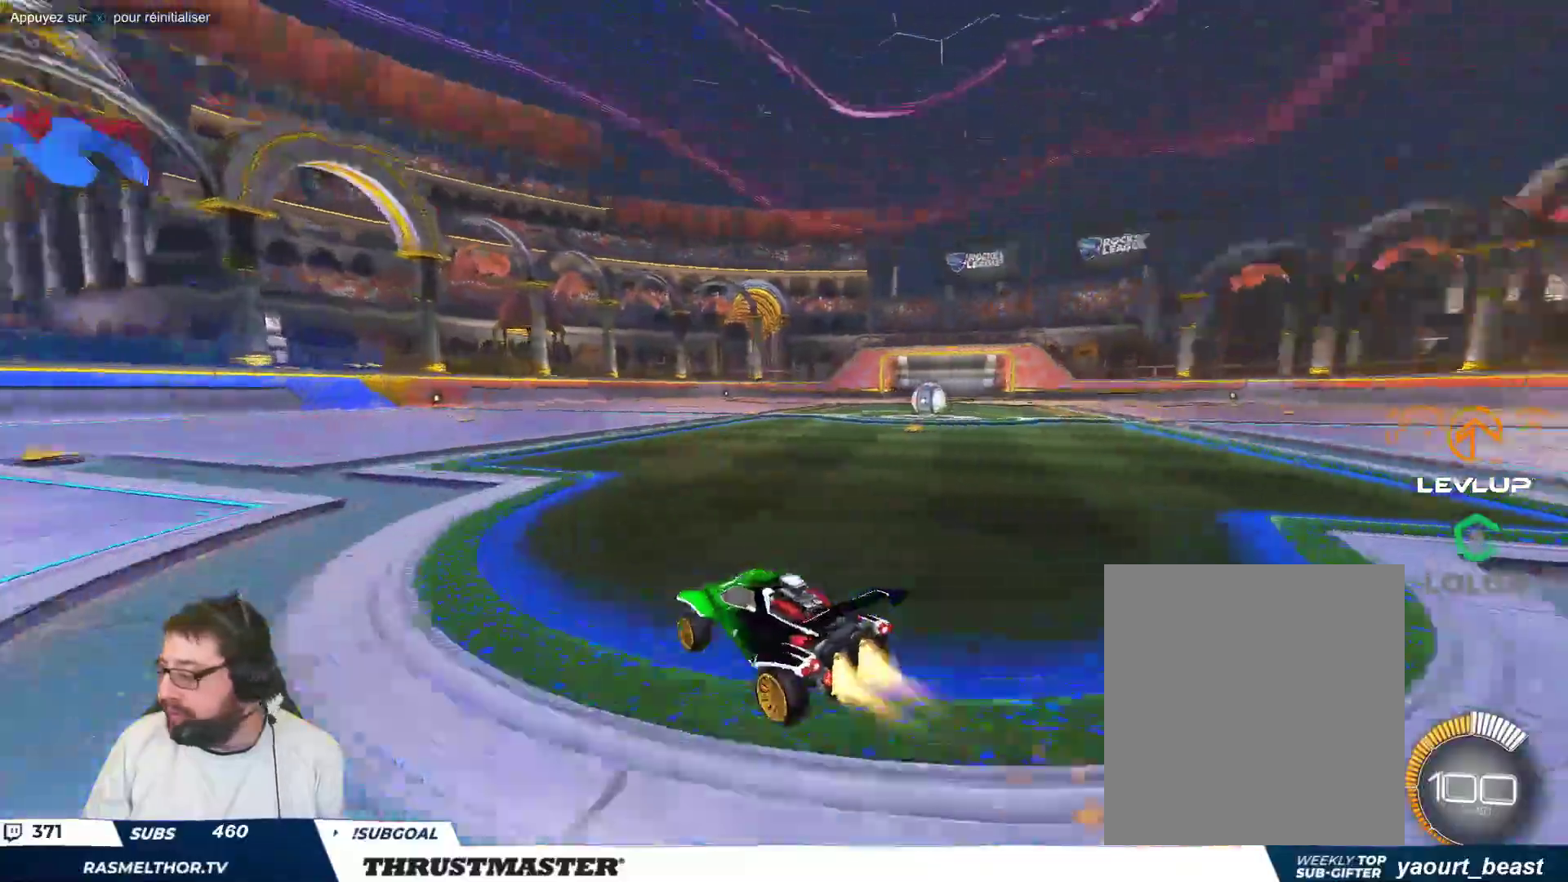
{"buttons": [], "left_stick": "center", "events": [[17, "R2", "up"], [300, "left_stick", "left"], [350, "B", "up"], [467, "left_stick", "center"]]}
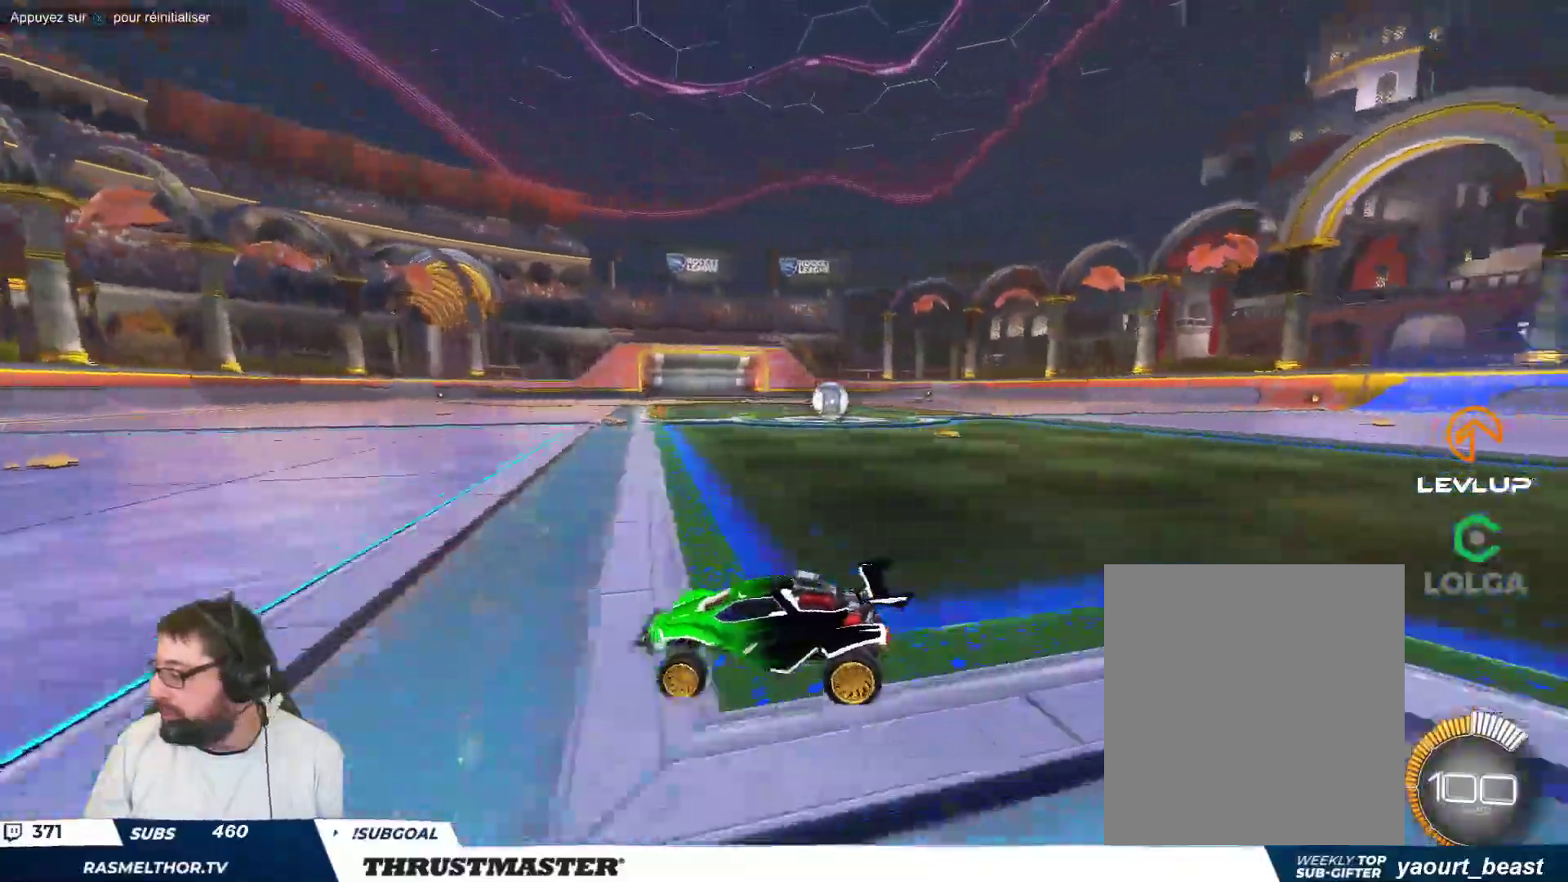
{"buttons": [], "left_stick": "right", "events": [[17, "left_stick", "right"], [83, "R2", "down"], [167, "R2", "up"], [333, "R2", "down"], [467, "R2", "up"]]}
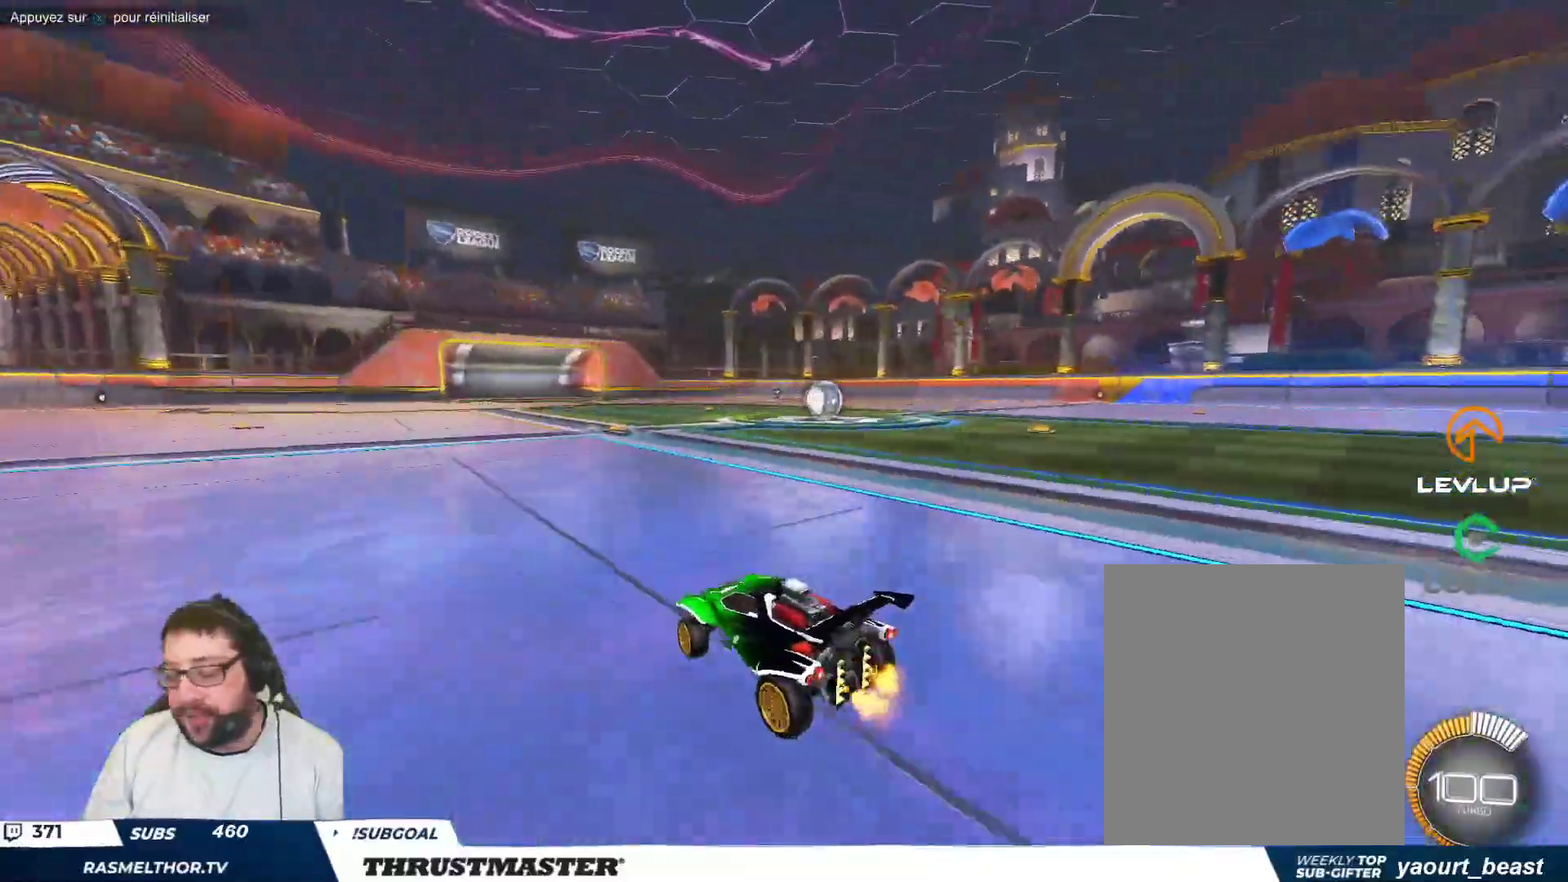
{"buttons": ["R2"], "left_stick": "center", "events": [[50, "R2", "down"], [133, "R2", "up"], [150, "B", "down"], [217, "left_stick", "center"], [250, "R2", "down"], [300, "R2", "up"], [383, "B", "up"], [500, "R2", "down"]]}
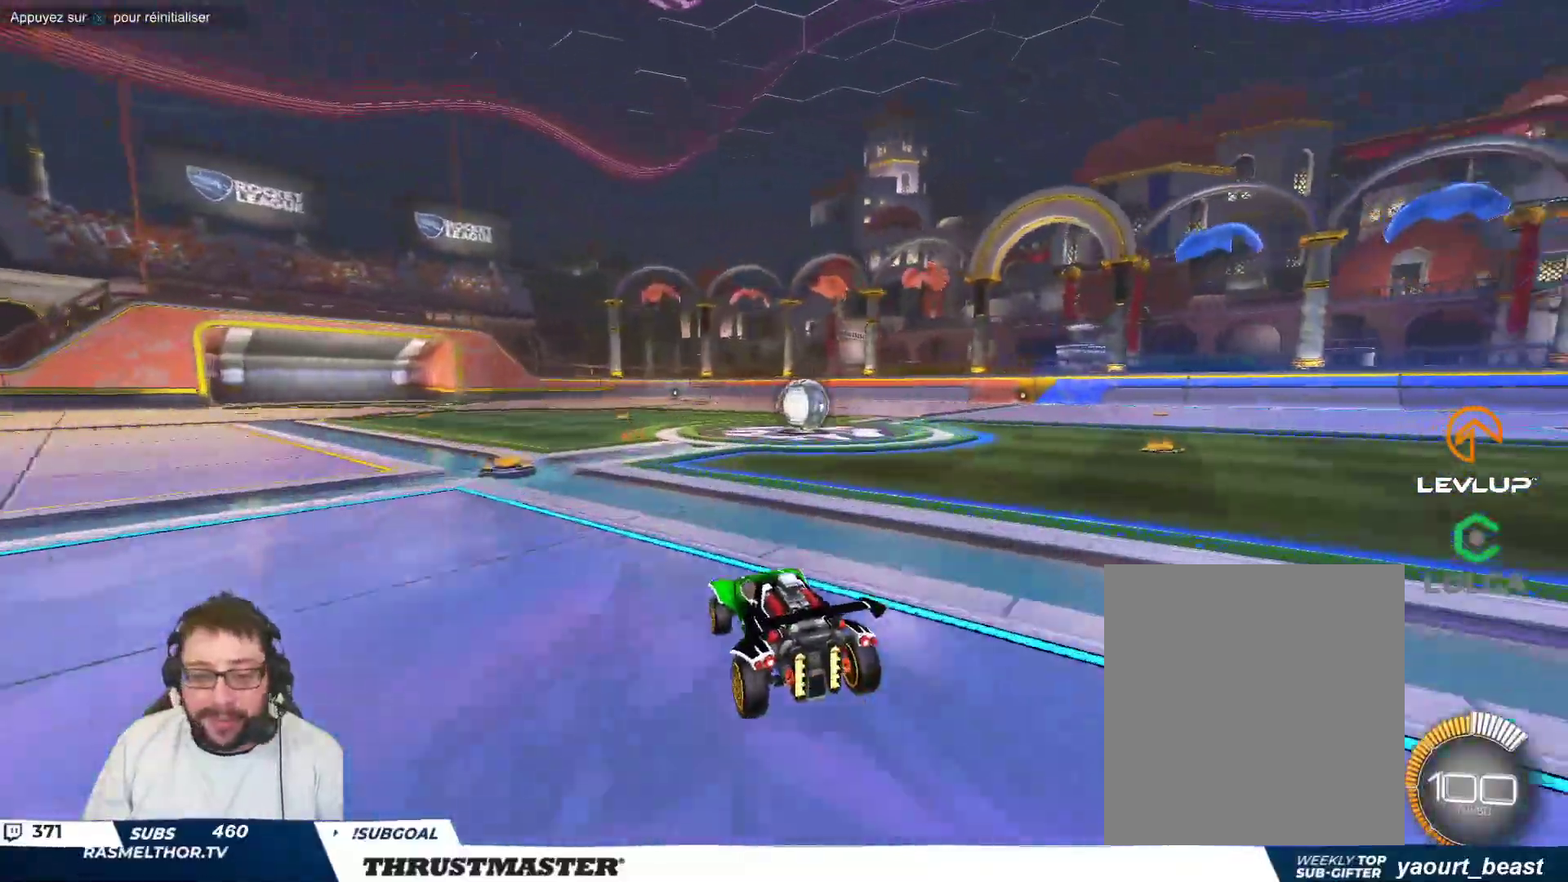
{"buttons": [], "left_stick": "right", "events": [[83, "R2", "up"], [267, "R2", "down"], [350, "left_stick", "right"], [367, "R2", "up"]]}
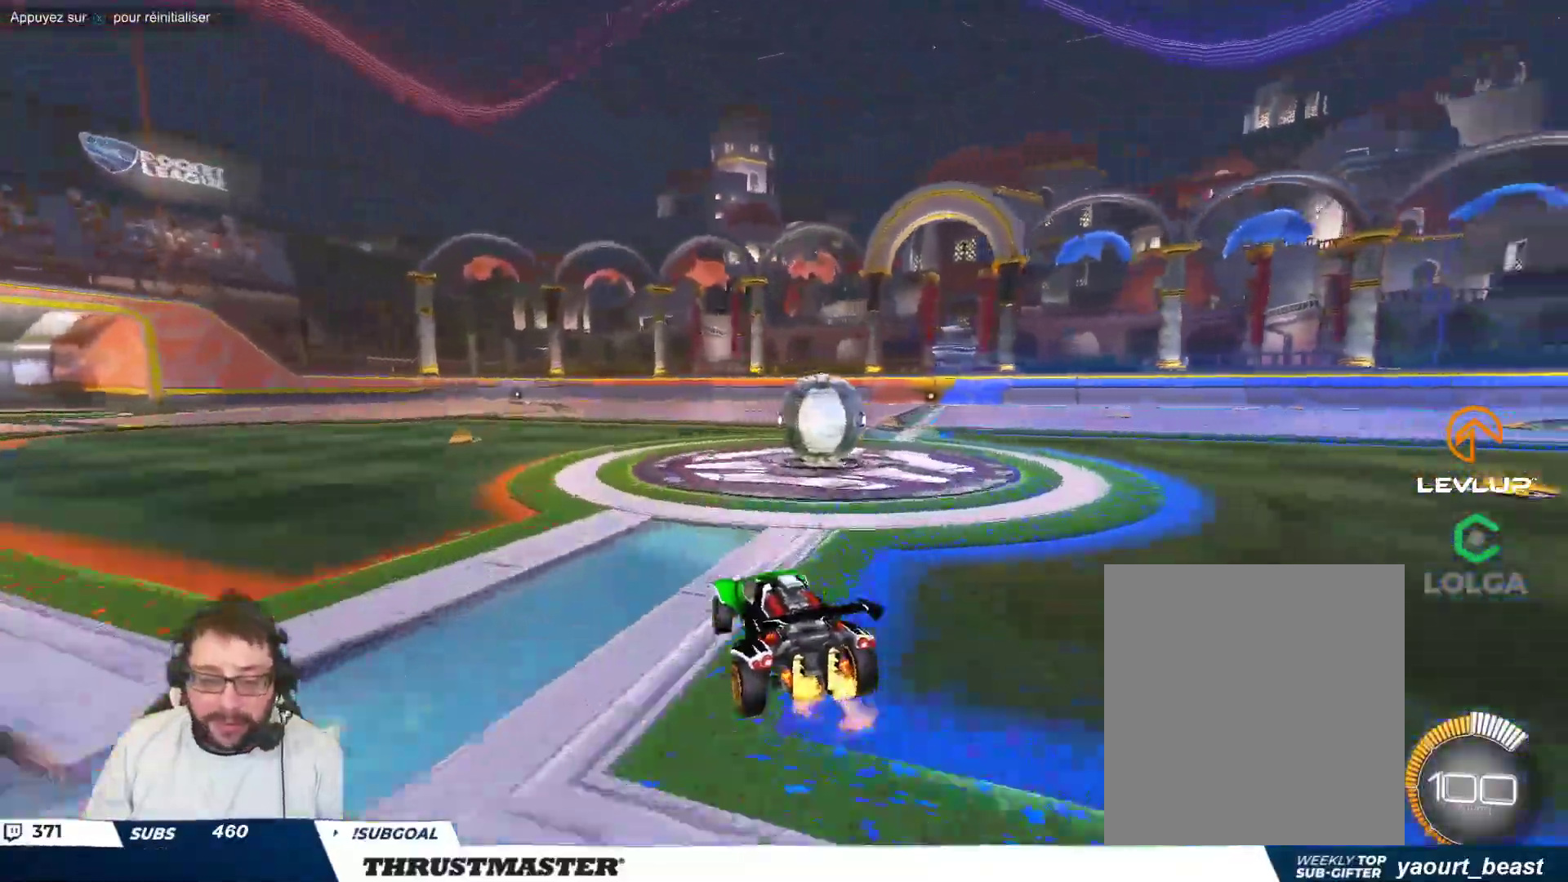
{"buttons": ["B", "Y"], "left_stick": "down-right", "events": [[100, "A", "down"], [167, "left_stick", "center"], [183, "A", "up"], [183, "R2", "down"], [250, "left_stick", "right"], [283, "A", "down"], [283, "R2", "up"], [333, "A", "up"], [383, "R2", "down"], [400, "left_stick", "down"], [433, "B", "down"], [433, "R2", "up"], [450, "Y", "down"], [467, "left_stick", "down-right"]]}
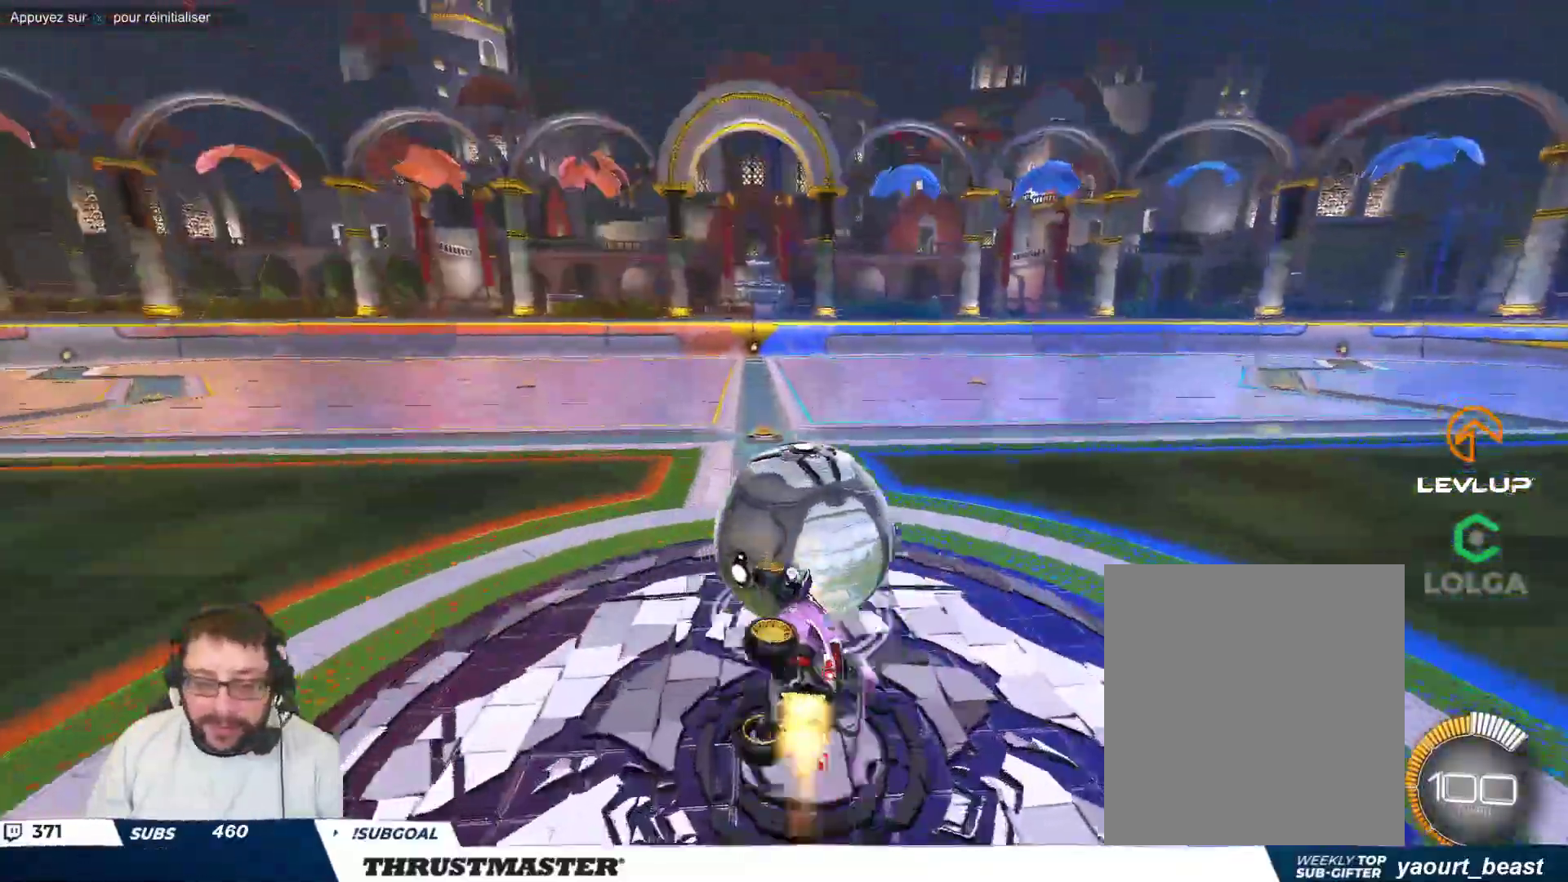
{"buttons": ["B", "Y"], "left_stick": "down-right", "events": [[17, "left_stick", "right"], [67, "Y", "up"], [200, "left_stick", "down-right"], [433, "Y", "down"]]}
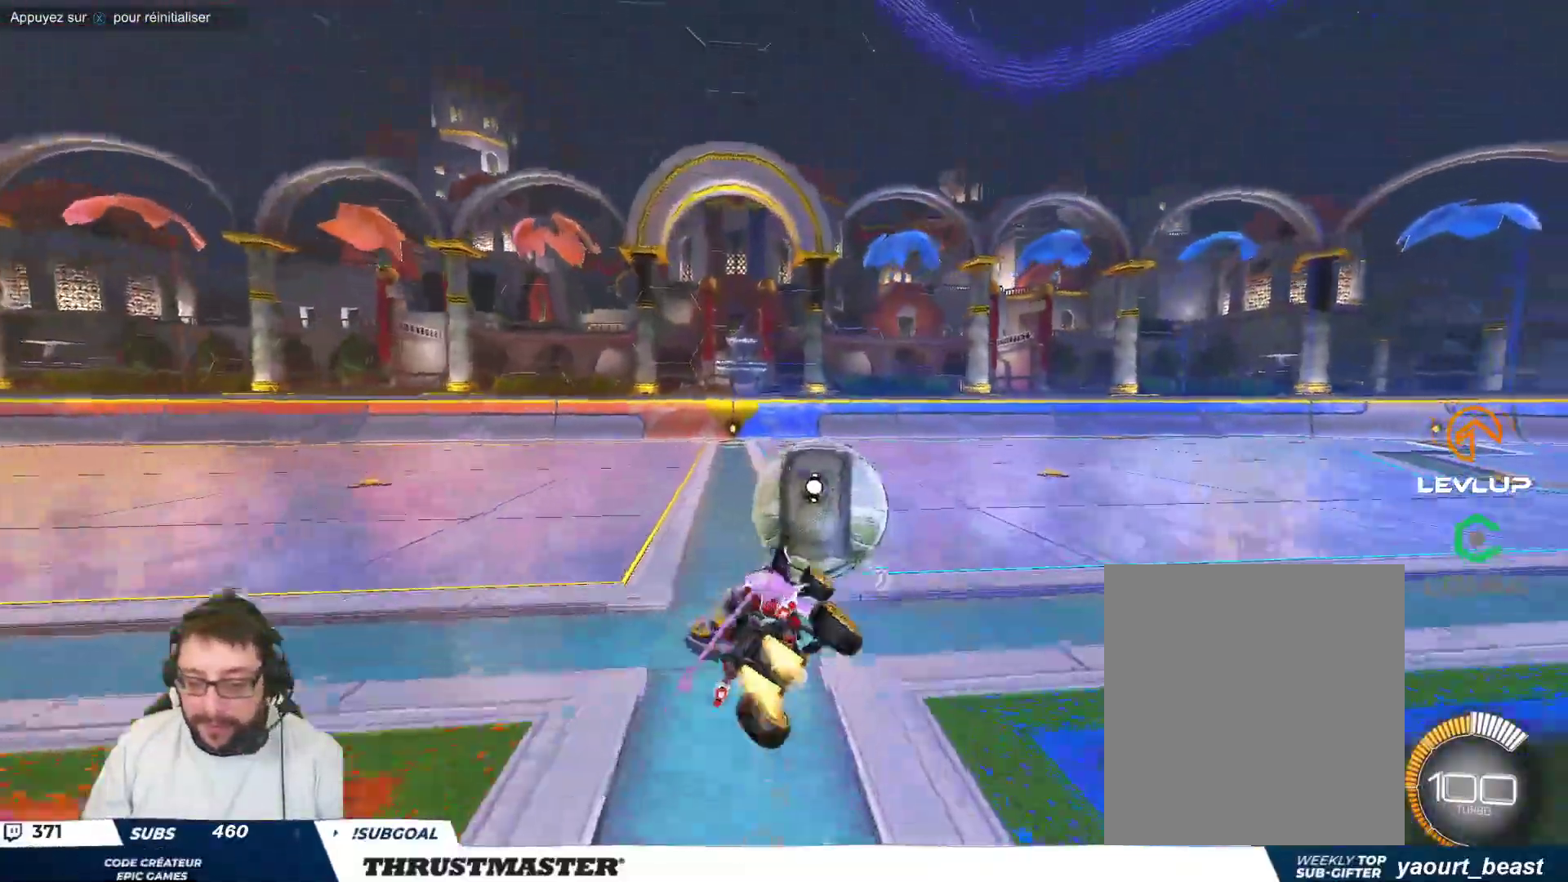
{"buttons": [], "left_stick": "right"}
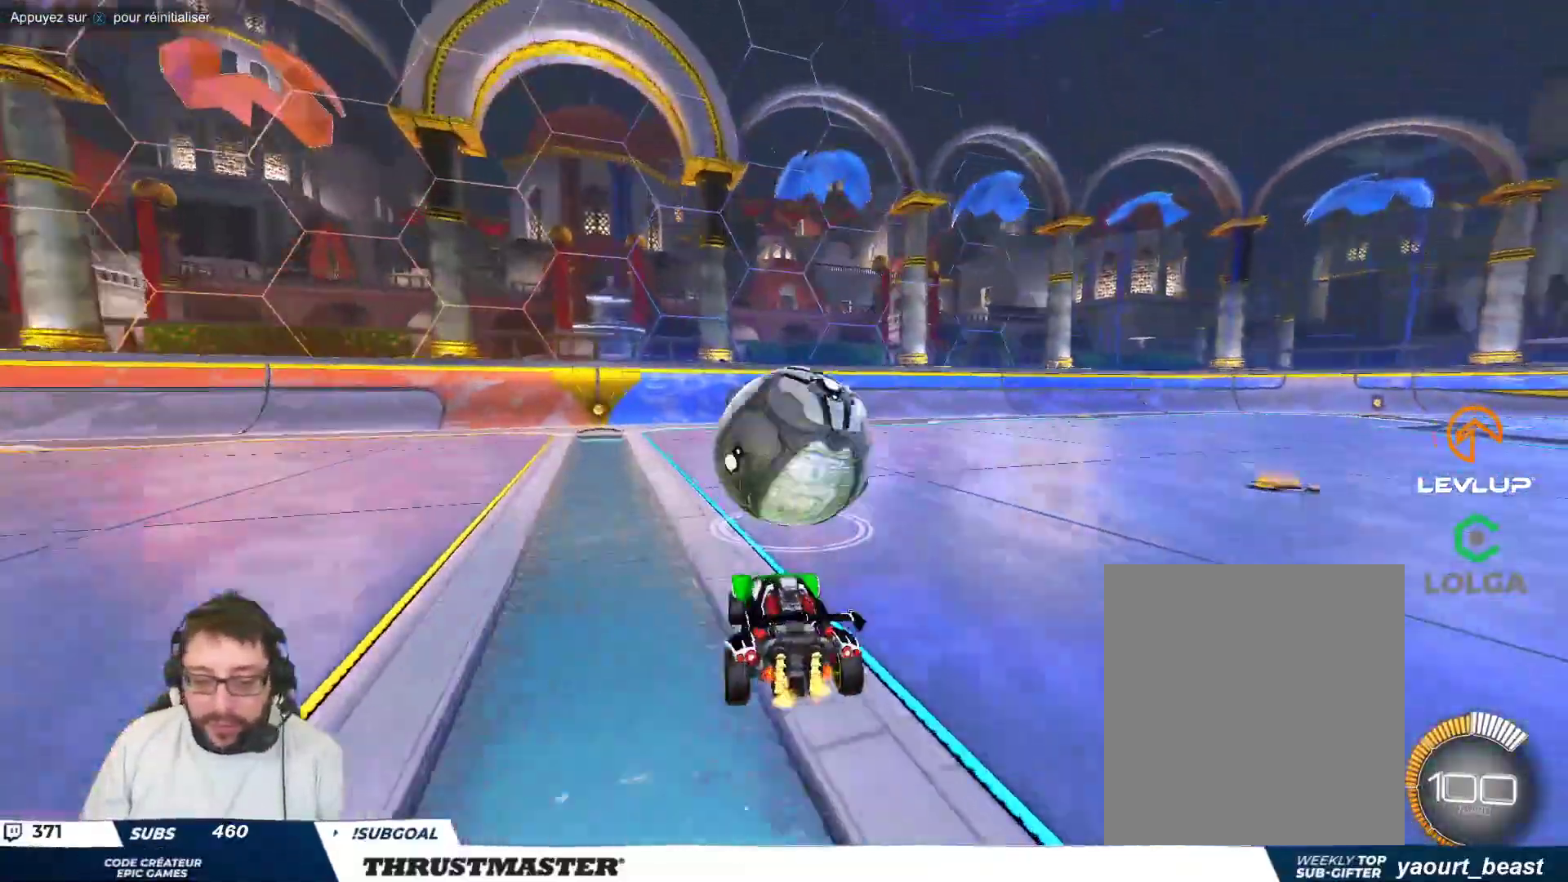
{"buttons": [], "left_stick": "center", "events": [[67, "left_stick", "center"], [300, "R2", "down"], [350, "R2", "up"]]}
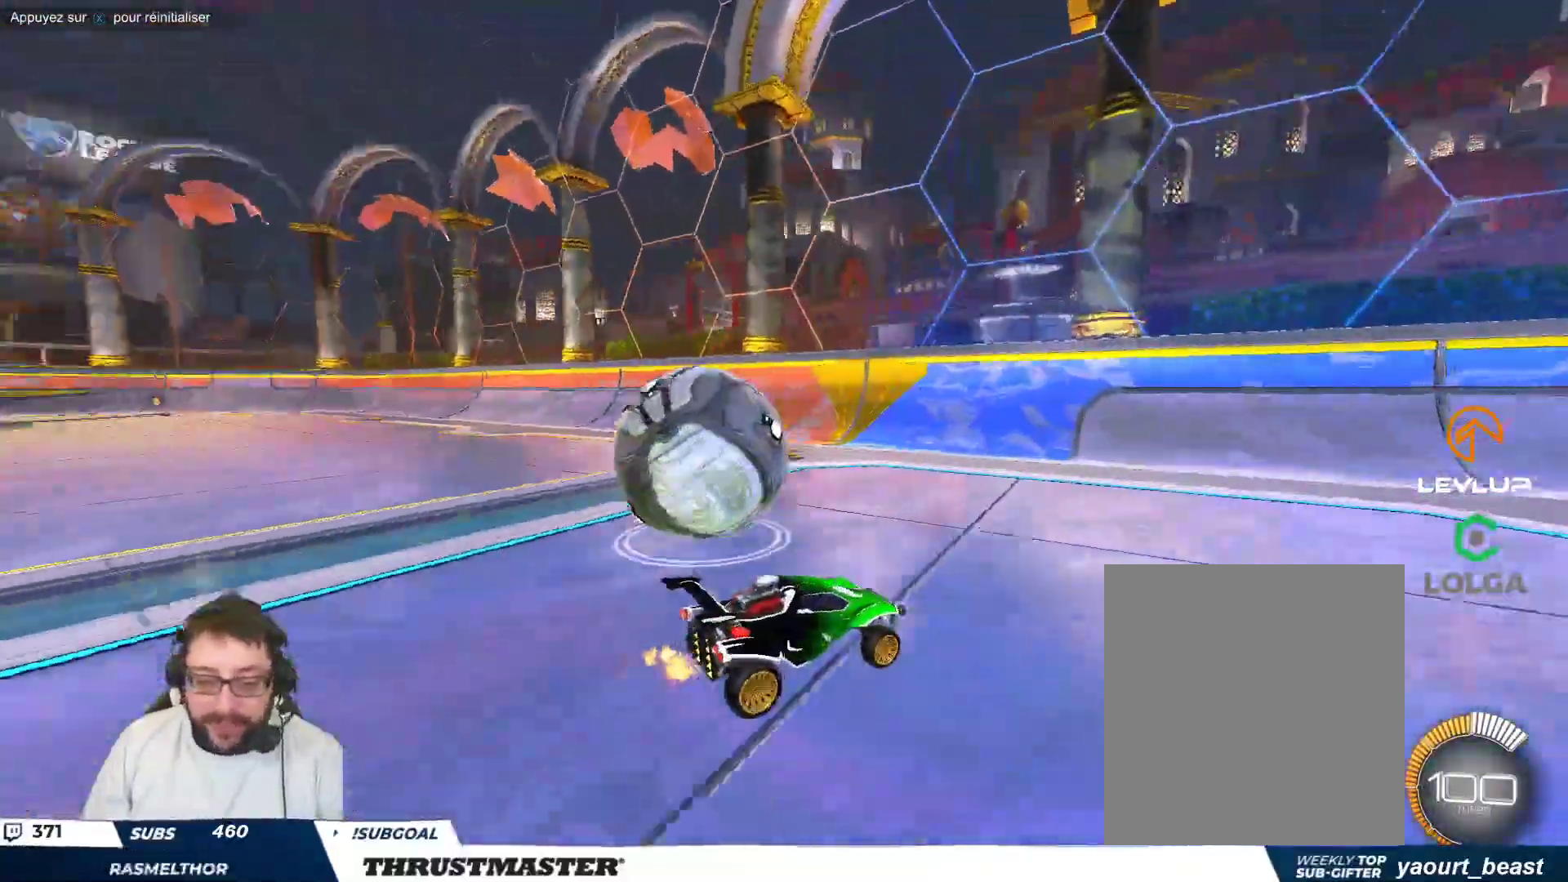
{"buttons": [], "left_stick": "up-left", "events": [[17, "left_stick", "down-left"], [150, "left_stick", "center"], [233, "R2", "down"], [283, "R2", "up"], [283, "left_stick", "up-left"]]}
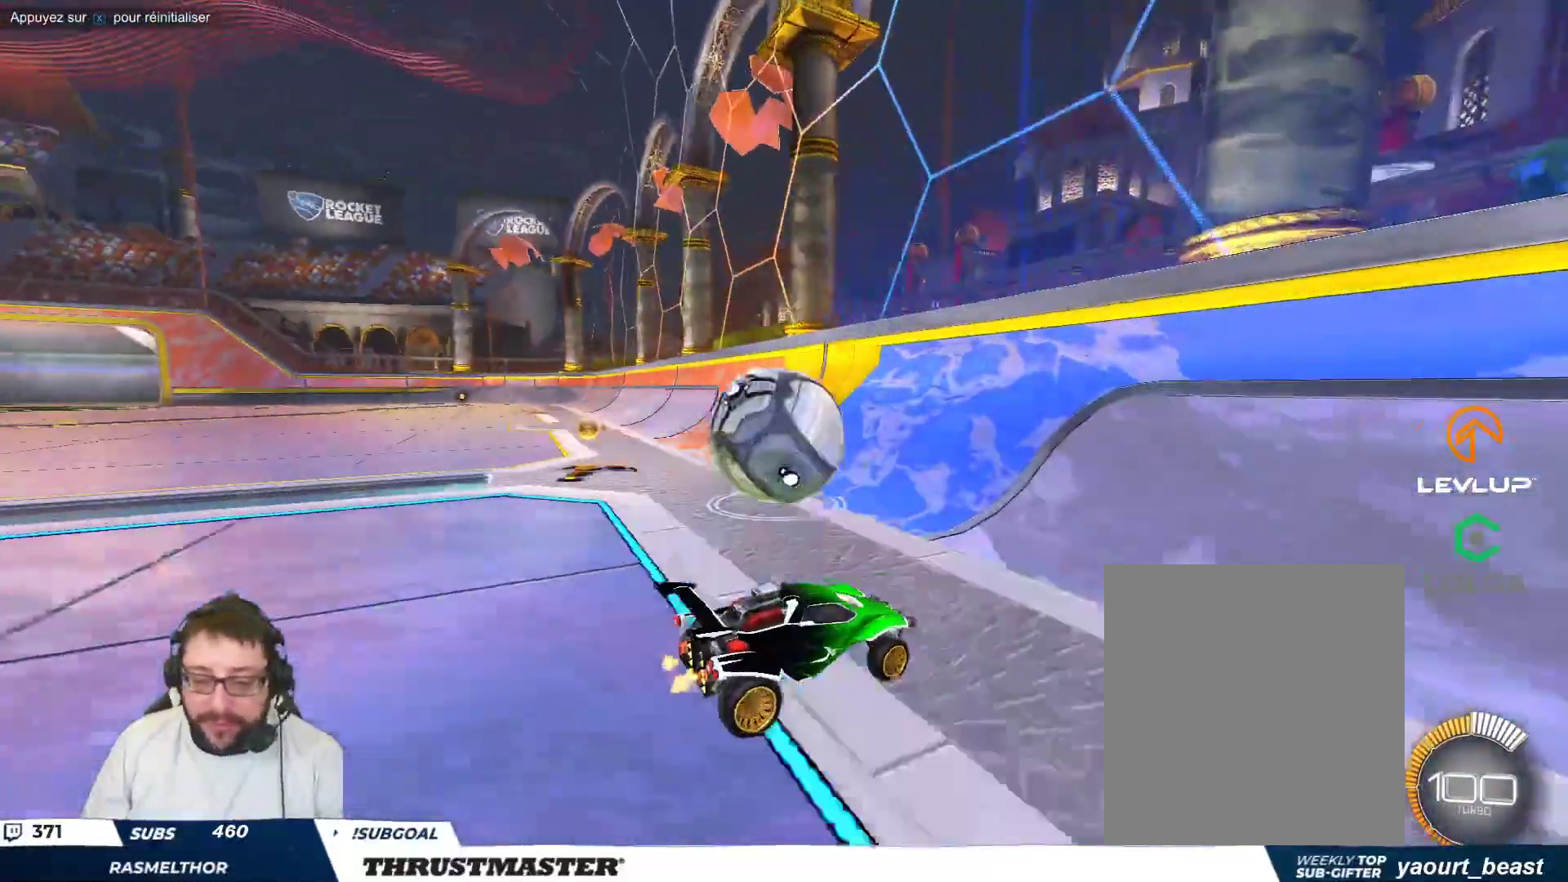
{"buttons": ["A", "B"], "left_stick": "up-left", "events": [[33, "left_stick", "center"], [83, "R2", "down"], [133, "left_stick", "up-left"], [267, "R2", "up"], [500, "A", "down"], [500, "B", "down"]]}
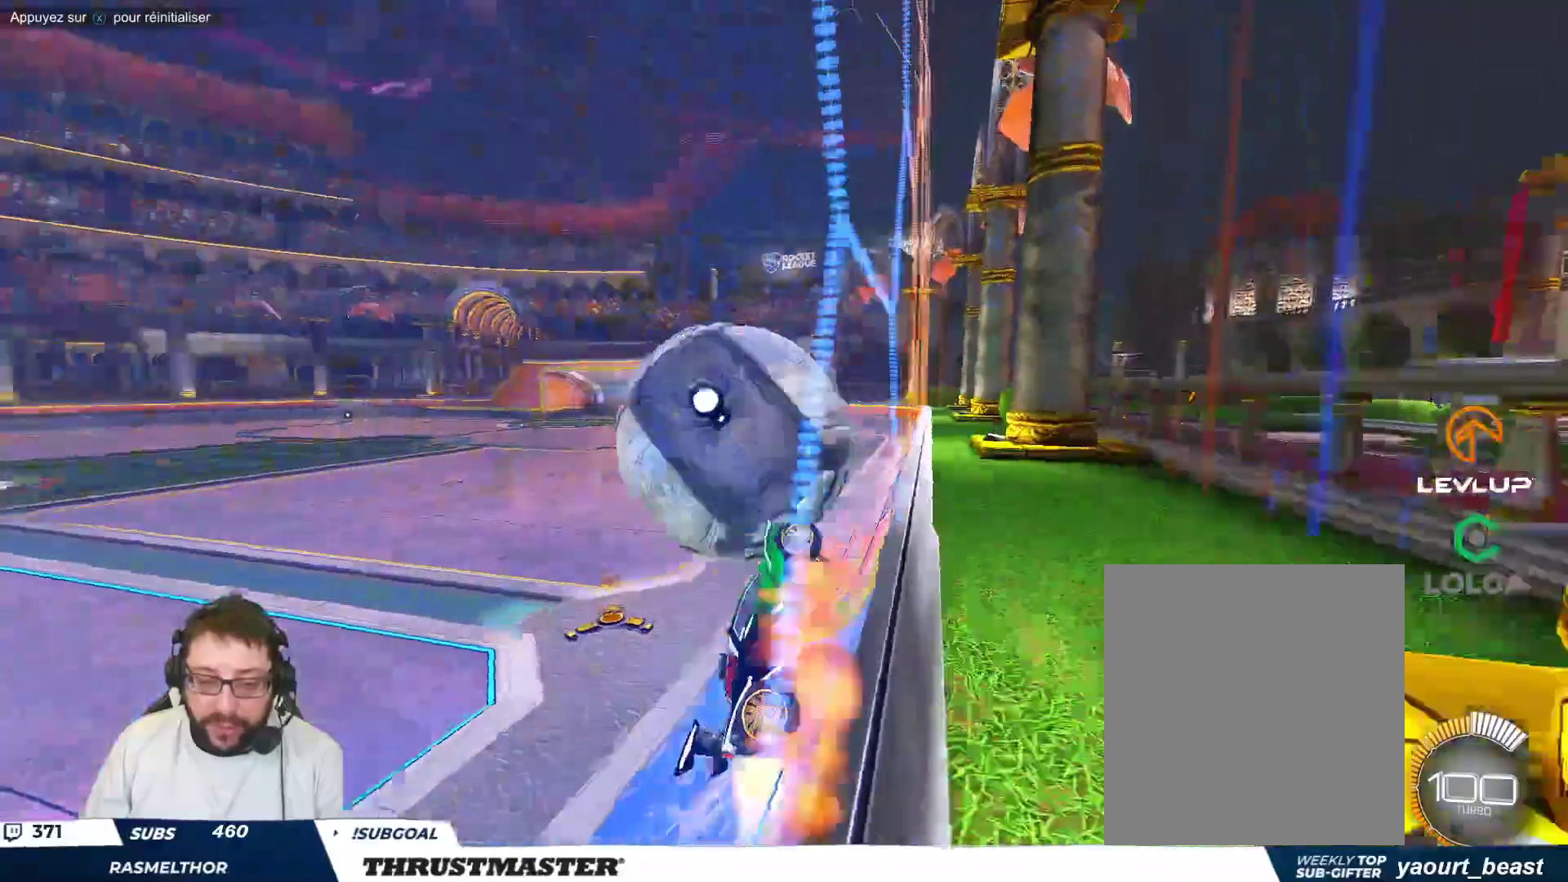
{"buttons": ["B"], "left_stick": "down", "events": [[50, "left_stick", "down-left"], [133, "A", "up"], [167, "B", "up"], [167, "left_stick", "right"], [367, "left_stick", "down"], [383, "B", "down"]]}
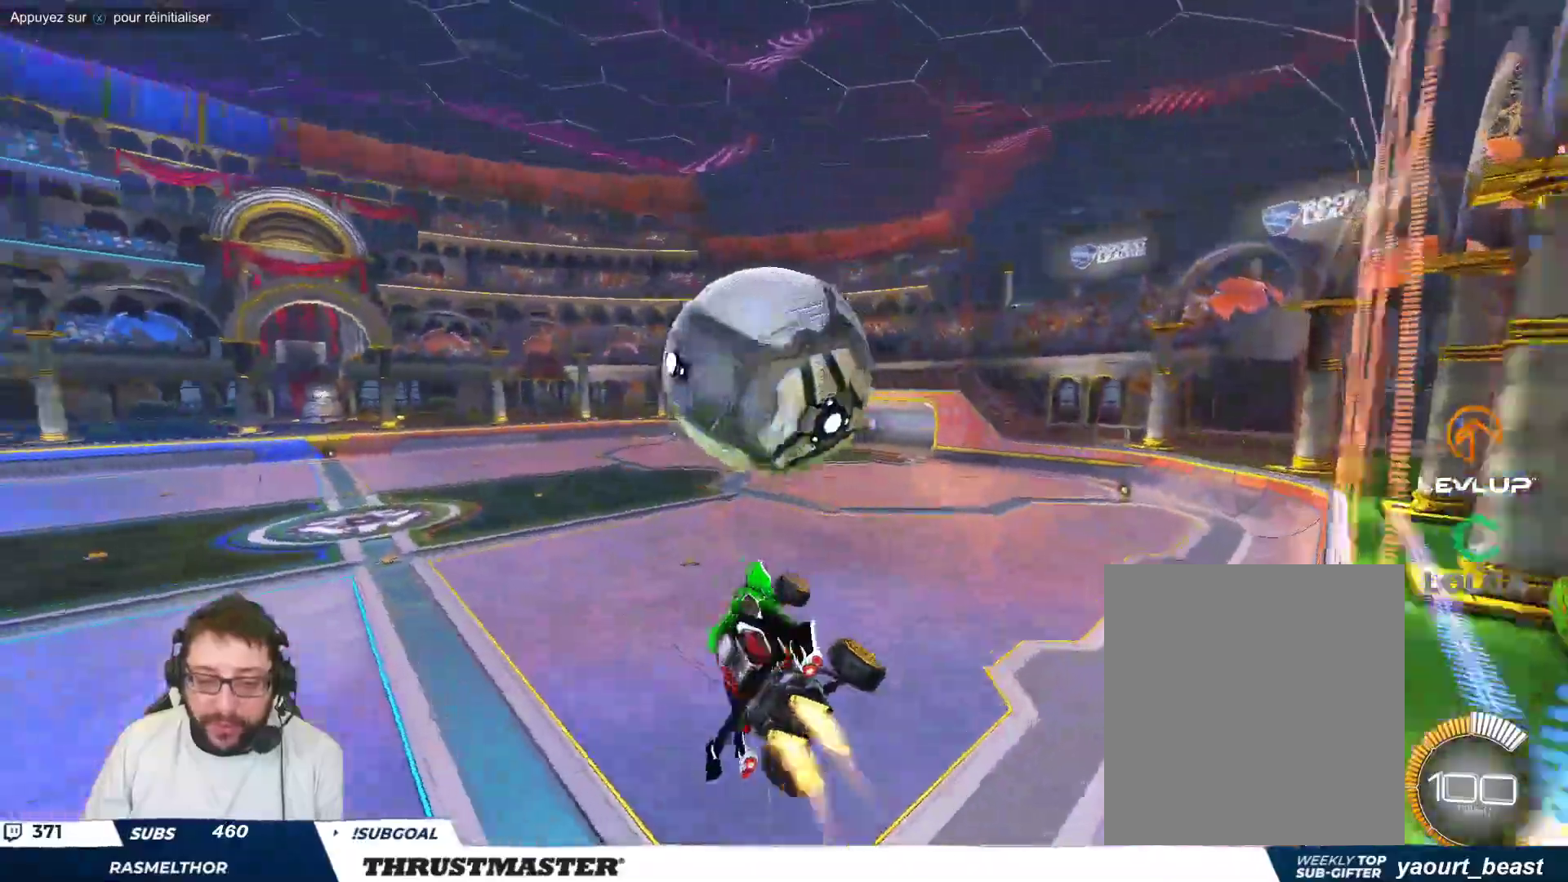
{"buttons": ["B"], "left_stick": "right", "events": [[17, "left_stick", "down-right"], [117, "R2", "down"], [133, "B", "up"], [233, "B", "down"], [233, "R2", "up"], [300, "R2", "down"], [367, "left_stick", "right"], [450, "R2", "up"]]}
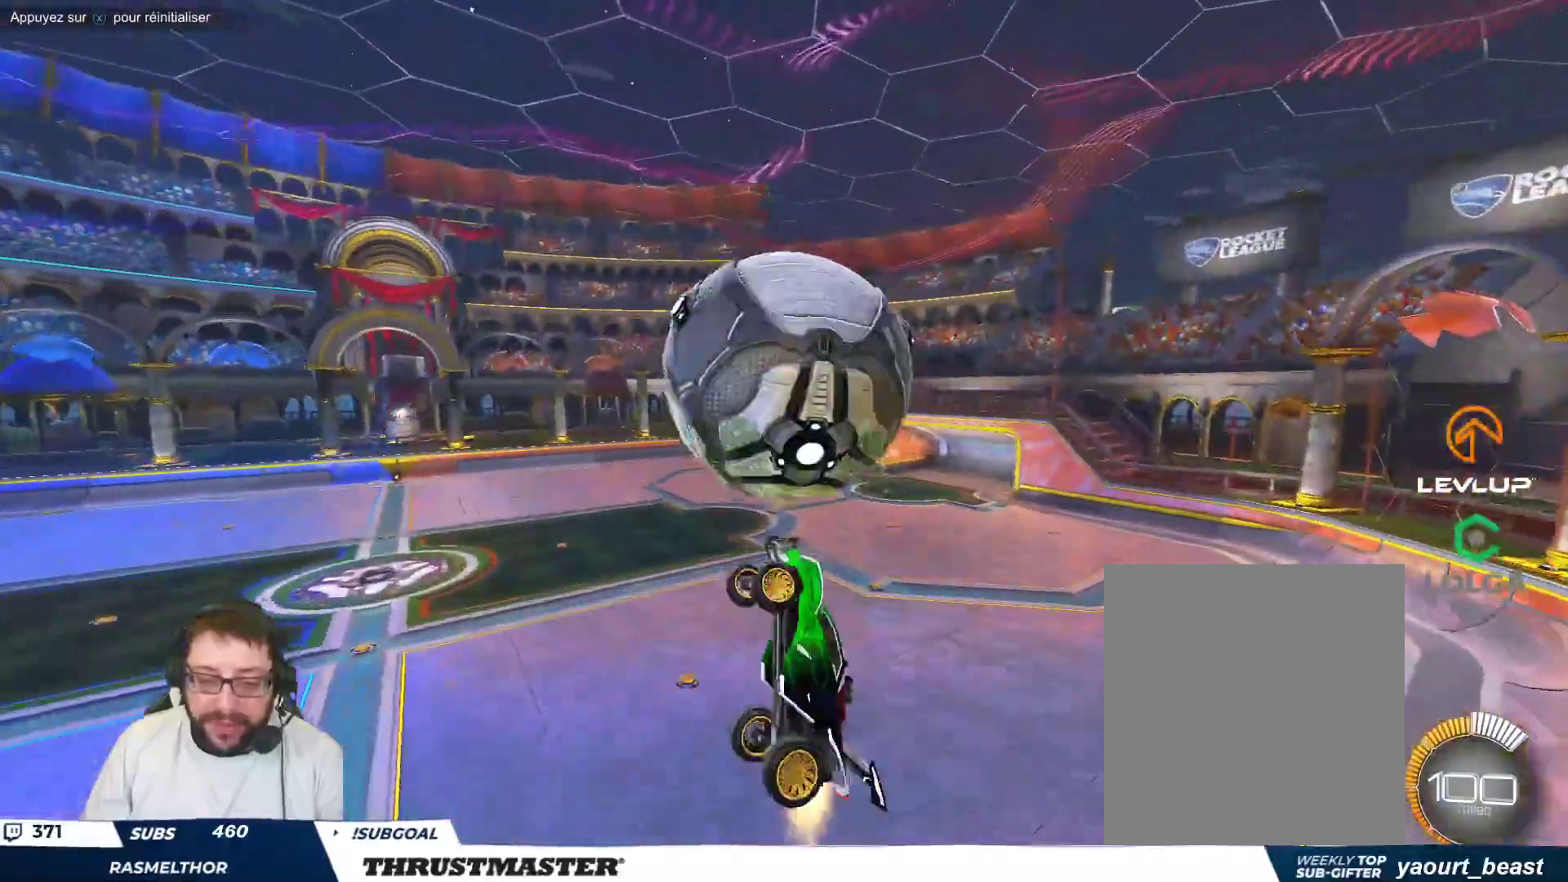
{"buttons": [], "left_stick": "down-right", "events": [[17, "R2", "down"], [67, "R2", "up"], [100, "B", "up"], [150, "left_stick", "down-right"], [250, "left_stick", "right"], [400, "left_stick", "down-right"]]}
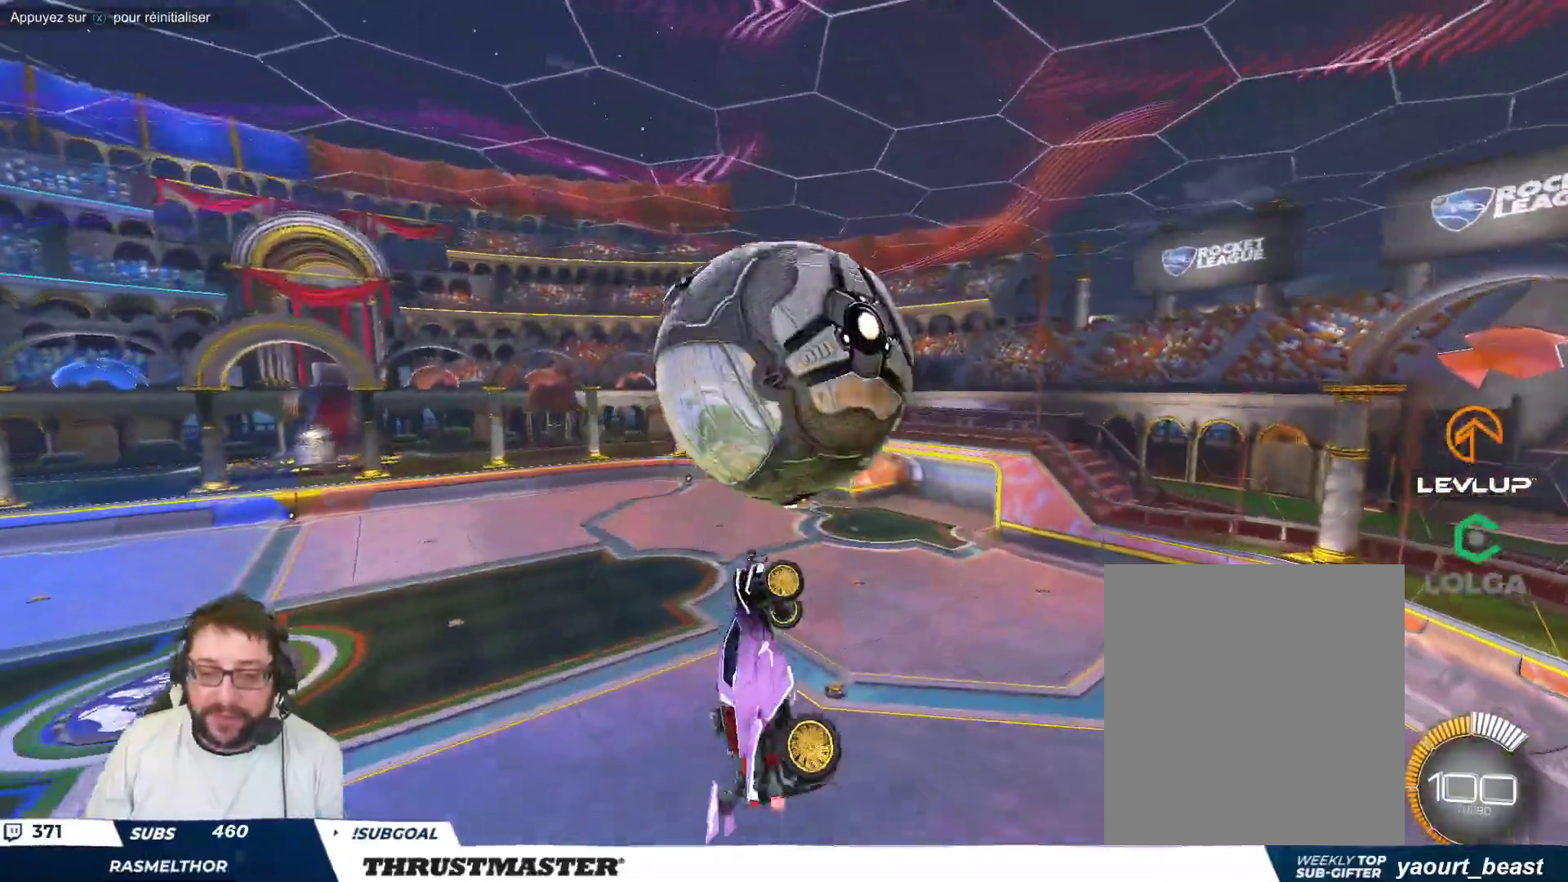
{"buttons": [], "left_stick": "down-right", "events": [[17, "B", "down"], [33, "left_stick", "right"], [317, "B", "up"], [317, "left_stick", "down-right"]]}
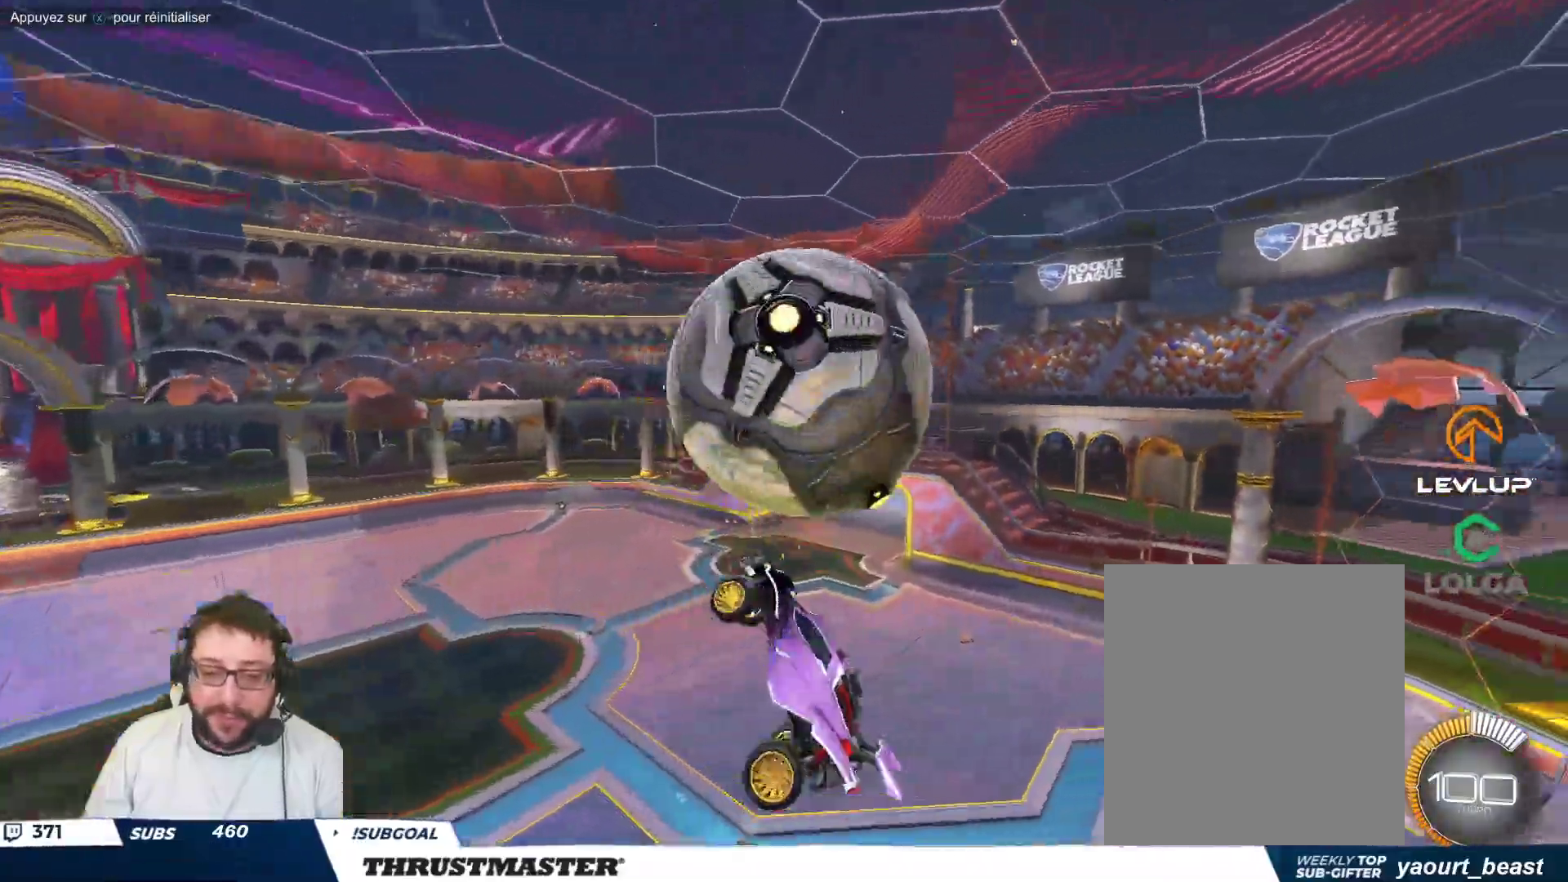
{"buttons": [], "left_stick": "right", "events": [[17, "left_stick", "right"], [317, "left_stick", "up-right"], [483, "left_stick", "right"]]}
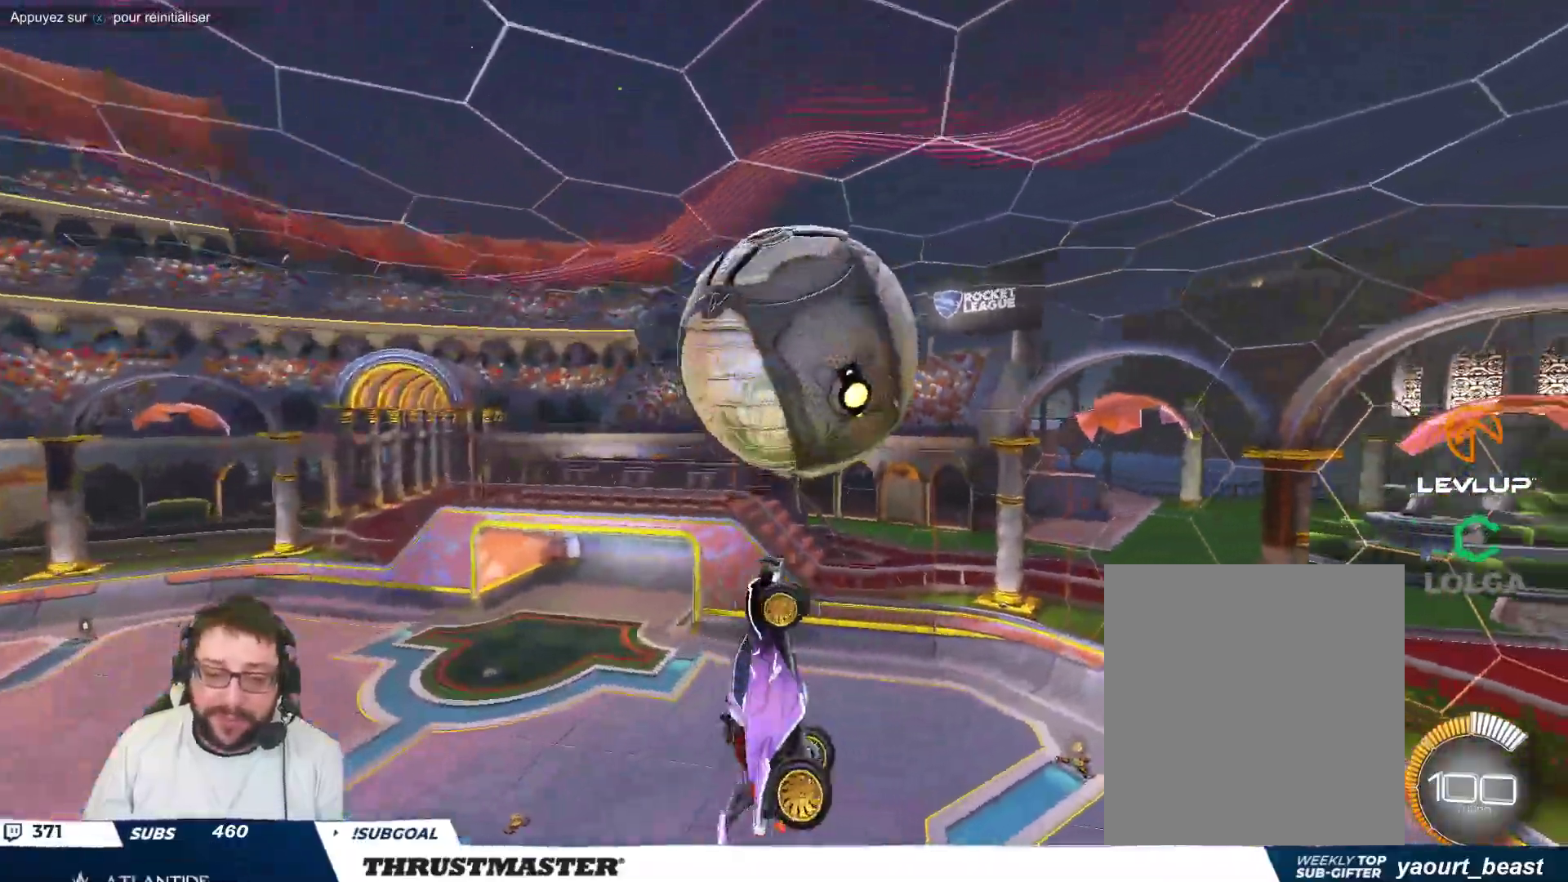
{"buttons": ["B"], "left_stick": "down-right", "events": [[67, "B", "down"], [67, "R2", "down"], [167, "B", "up"], [283, "left_stick", "down-right"], [450, "B", "down"], [483, "R2", "up"]]}
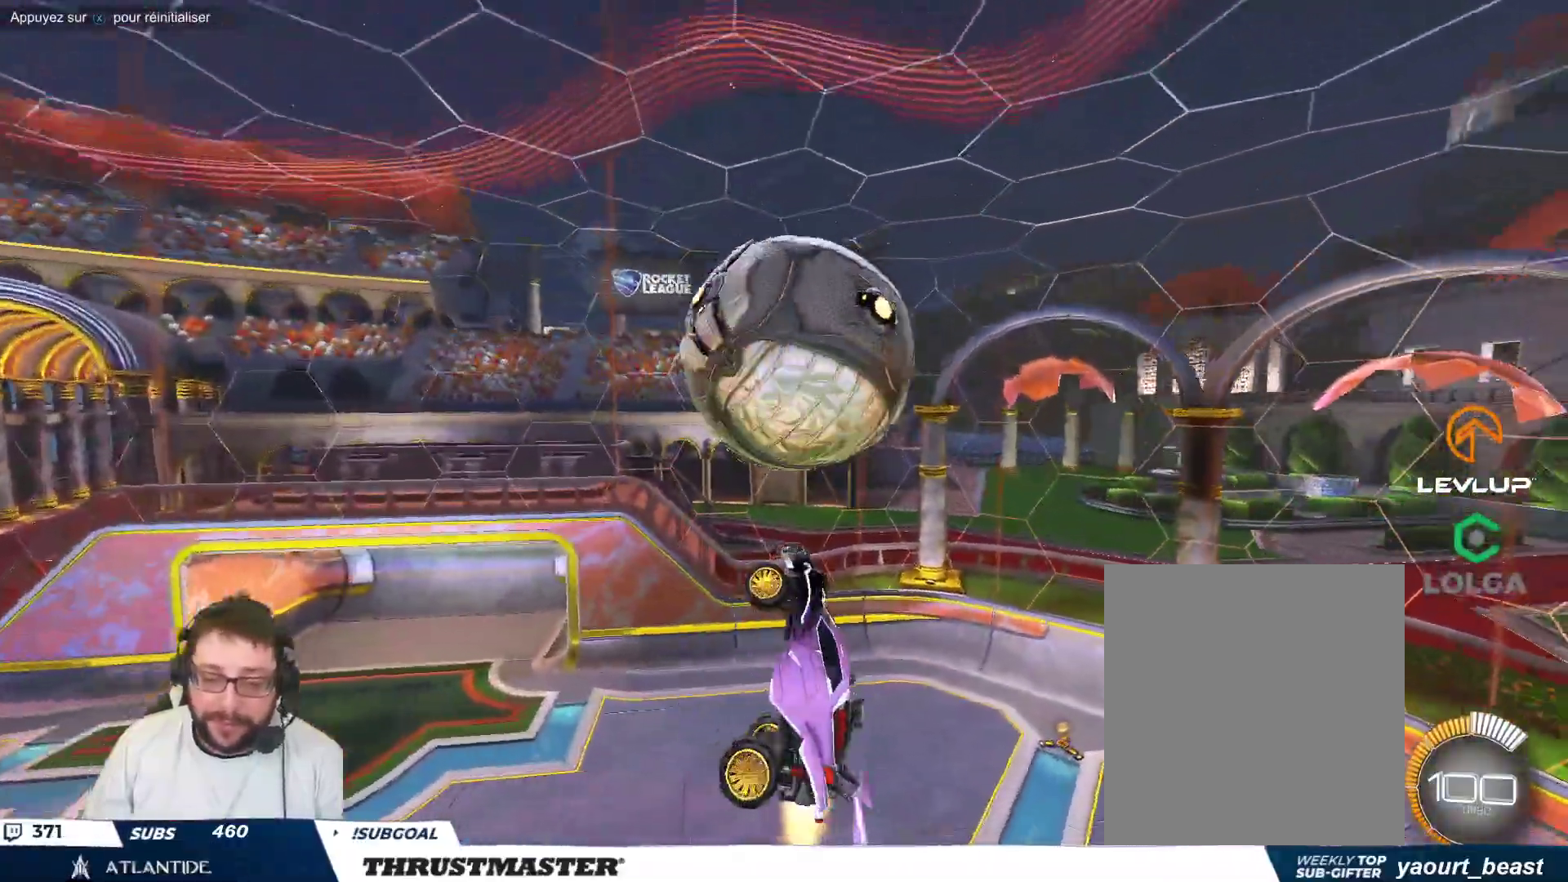
{"buttons": [], "left_stick": "up-left", "events": [[17, "R2", "down"], [83, "R2", "up"], [317, "left_stick", "center"], [417, "B", "up"], [417, "left_stick", "up-left"]]}
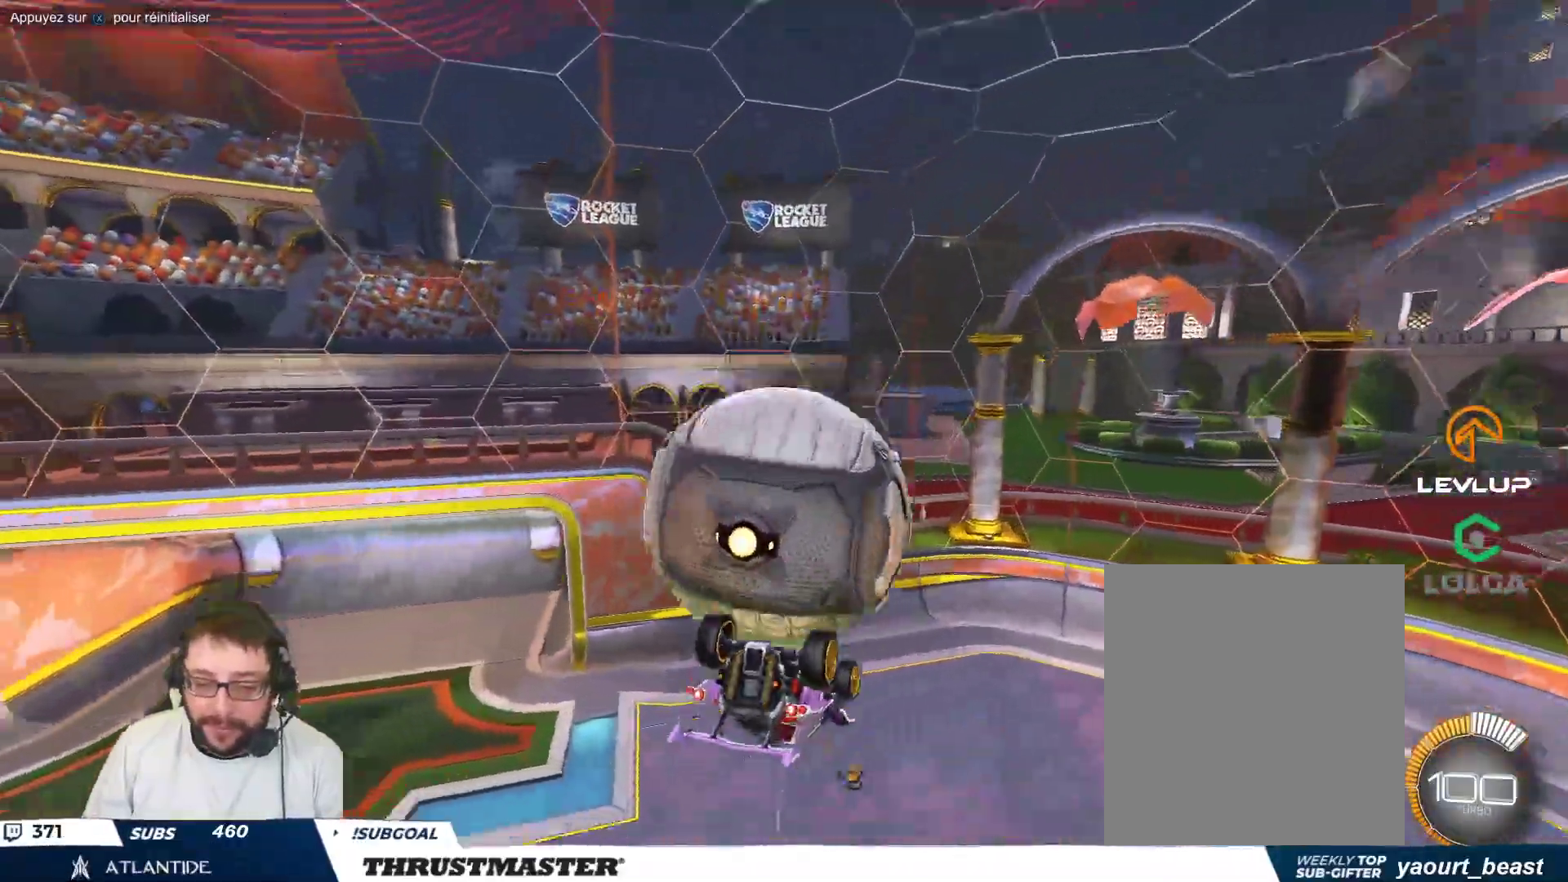
{"buttons": [], "left_stick": "left", "events": [[117, "A", "down"], [217, "A", "up"], [233, "R2", "down"], [283, "A", "down"], [283, "R2", "up"], [333, "left_stick", "left"], [367, "A", "up"], [417, "R2", "down"], [500, "R2", "up"]]}
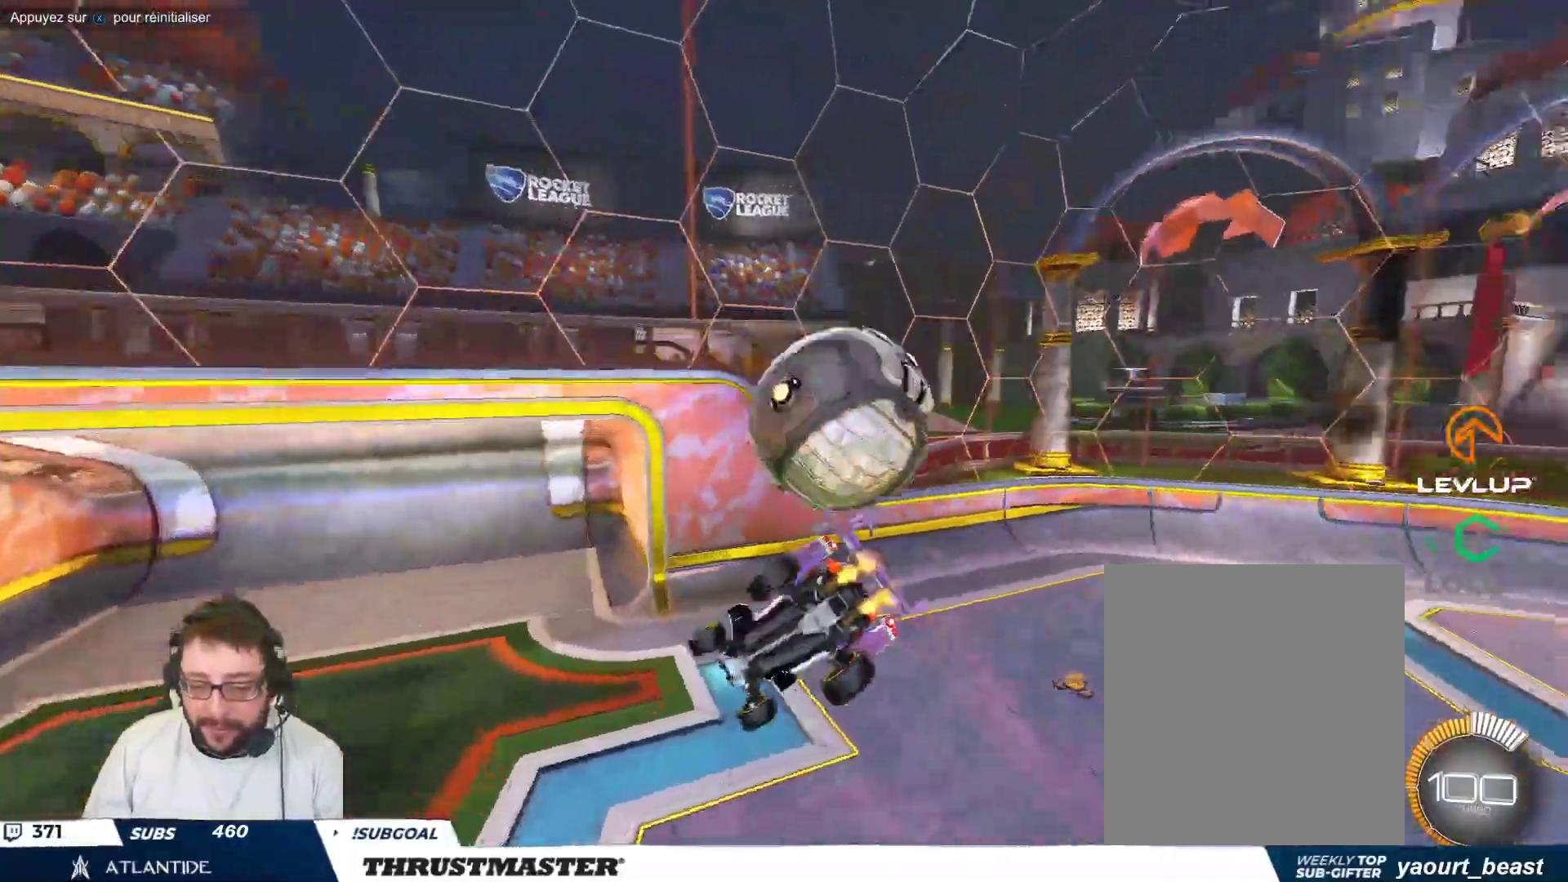
{"buttons": [], "left_stick": "center", "events": [[17, "R2", "down"], [83, "R2", "up"], [200, "R2", "down"], [333, "left_stick", "center"], [350, "X", "down"], [433, "X", "up"], [483, "R2", "up"]]}
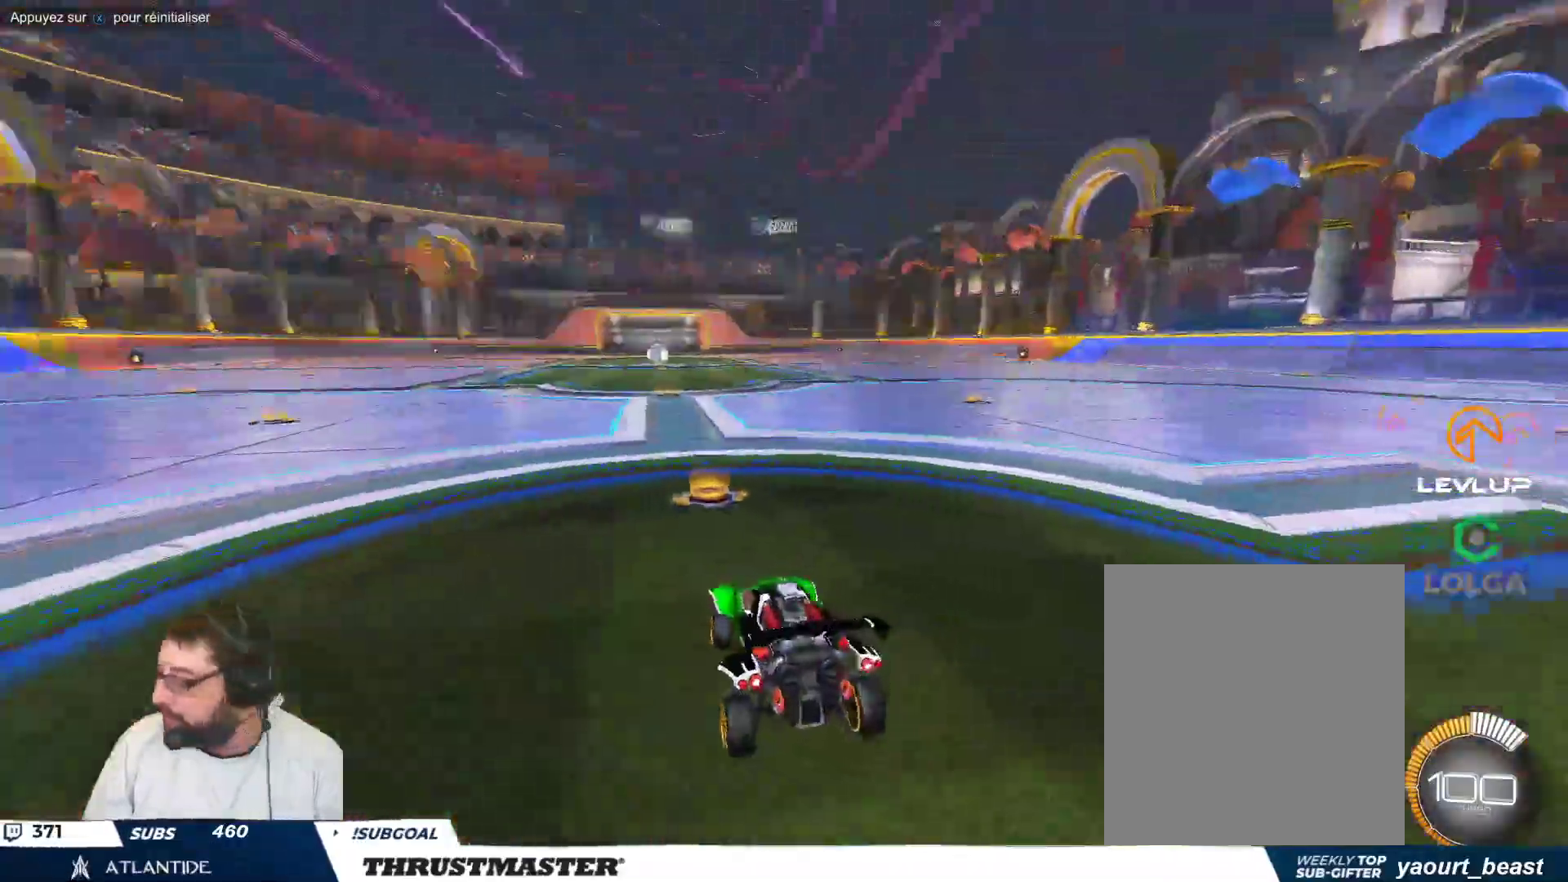
{"buttons": ["B"], "left_stick": "down", "events": [[67, "B", "down"], [167, "left_stick", "down-right"], [200, "A", "down"], [233, "B", "up"], [283, "left_stick", "up-left"], [300, "A", "up"], [350, "B", "down"], [367, "A", "down"], [417, "left_stick", "down"], [450, "A", "up"]]}
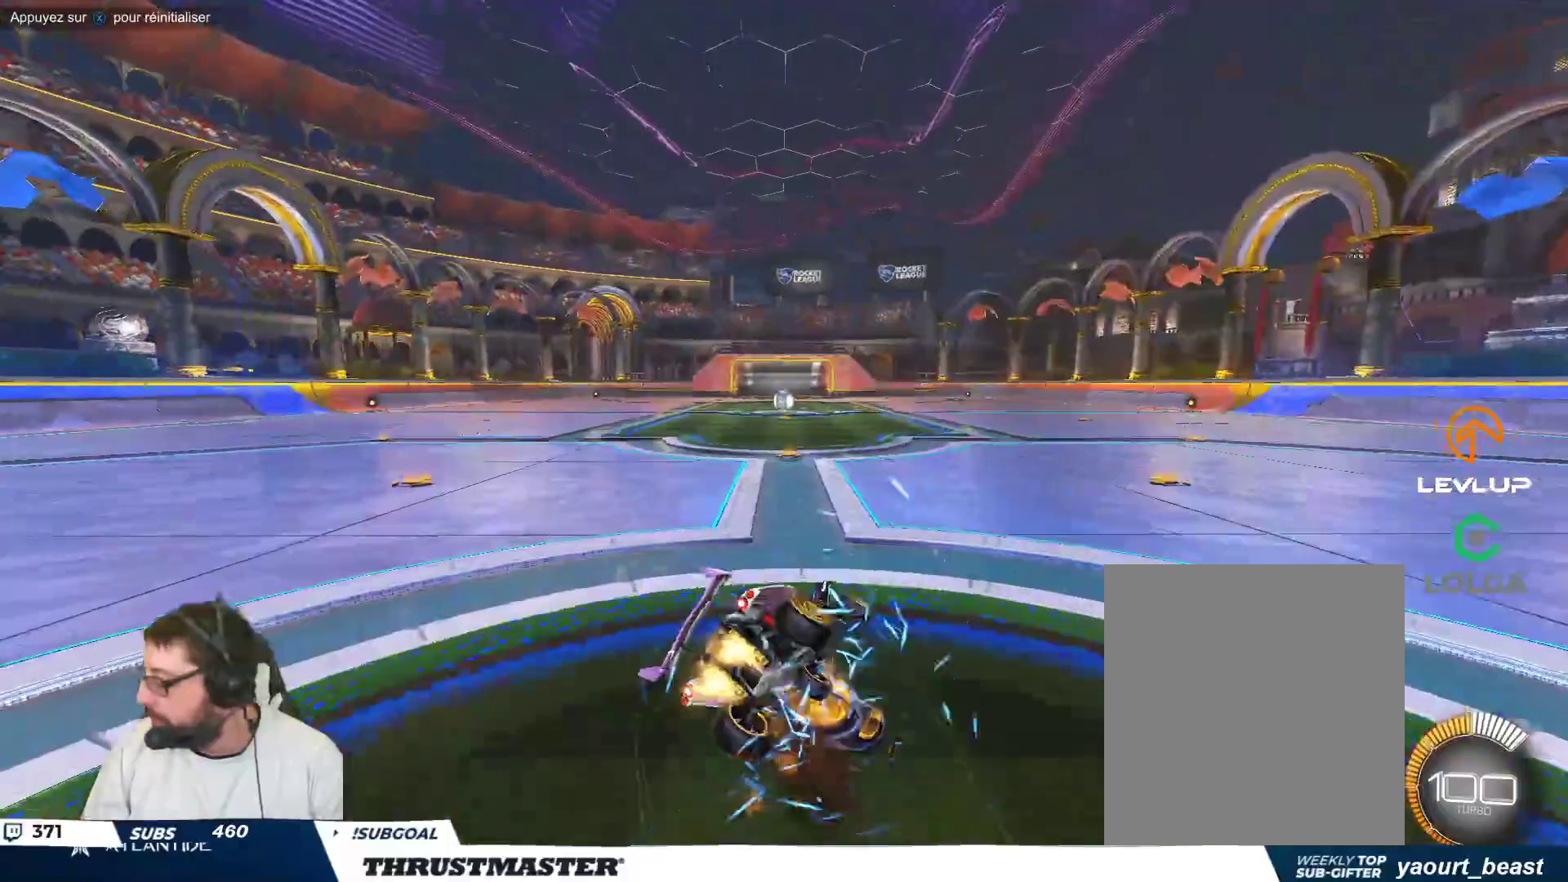
{"buttons": ["B", "Y"], "left_stick": "down-left"}
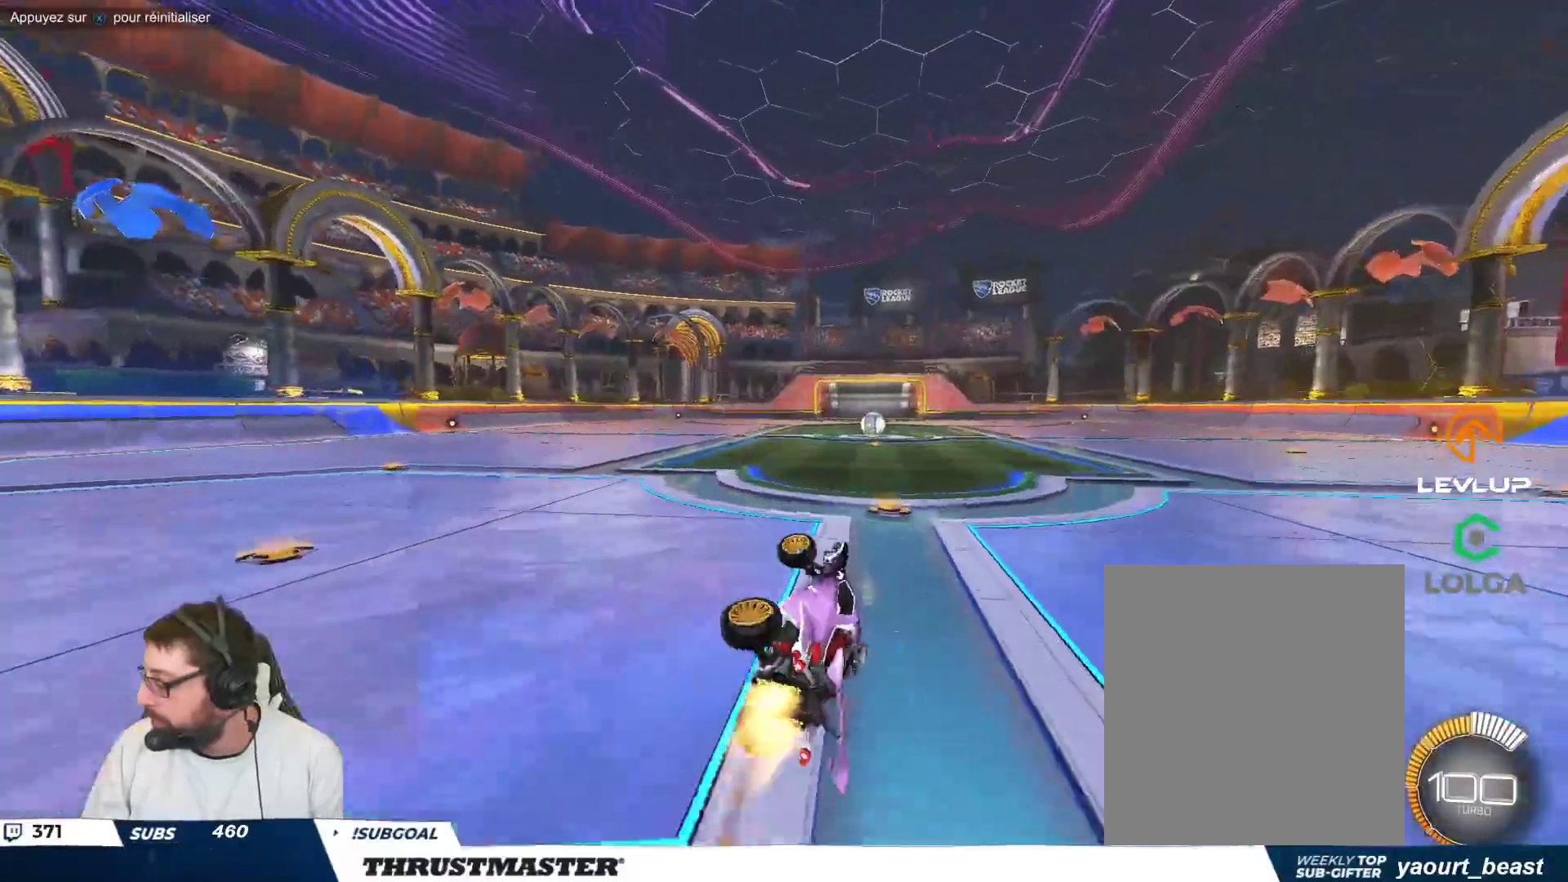
{"buttons": ["B", "Y"], "left_stick": "center", "events": [[150, "Y", "up"], [167, "left_stick", "center"], [200, "R2", "down"], [317, "R2", "up"], [483, "Y", "down"]]}
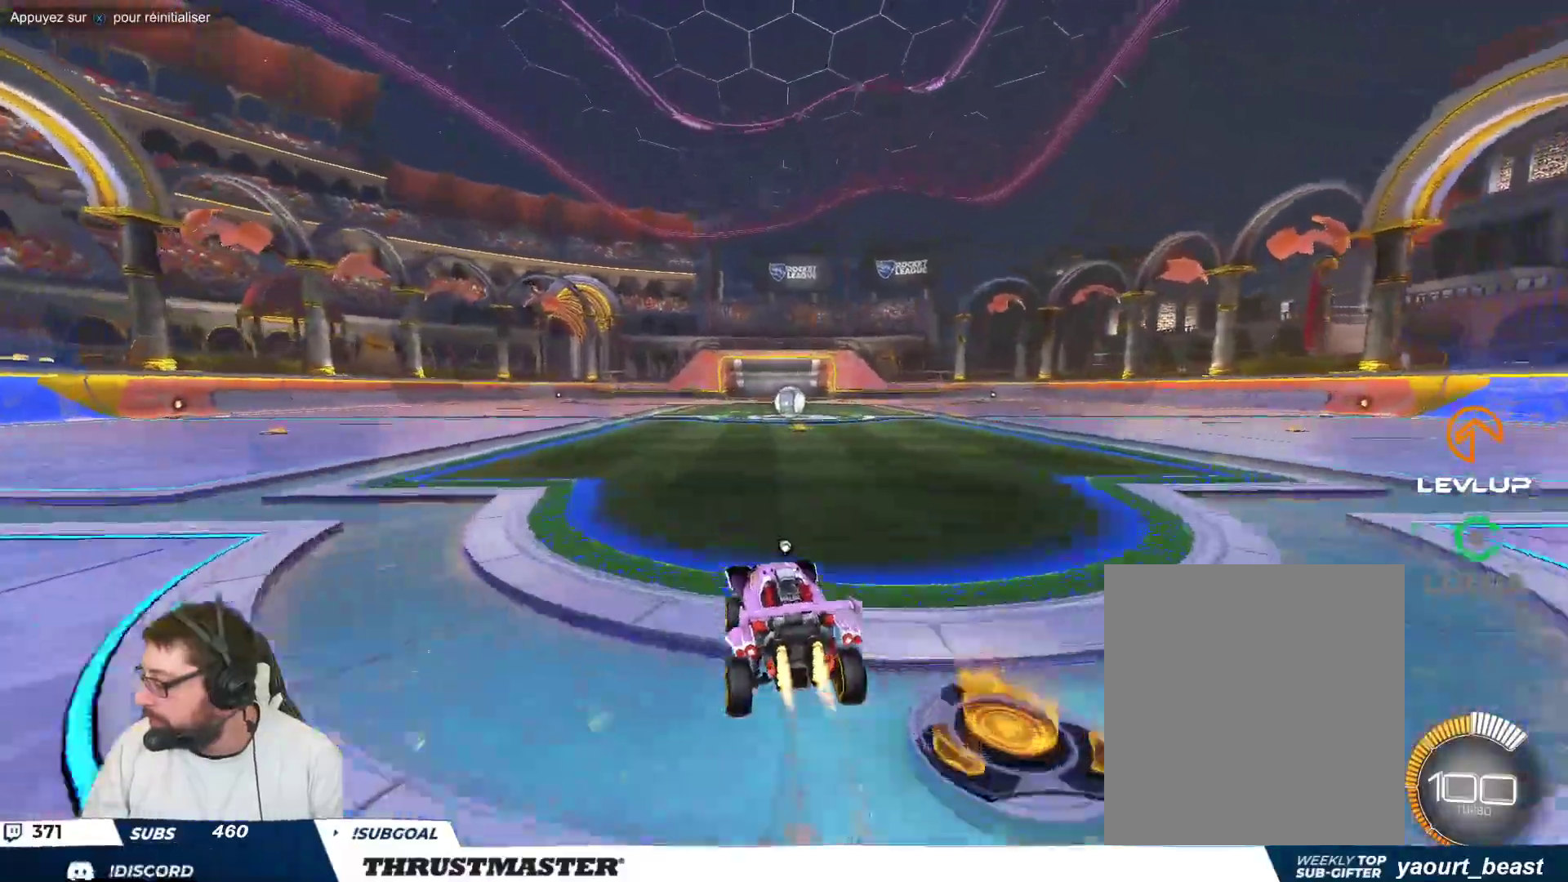
{"buttons": ["A"], "left_stick": "up-left", "events": [[67, "B", "up"], [100, "Y", "up"], [367, "A", "down"], [417, "left_stick", "up-left"], [433, "A", "up"], [483, "A", "down"]]}
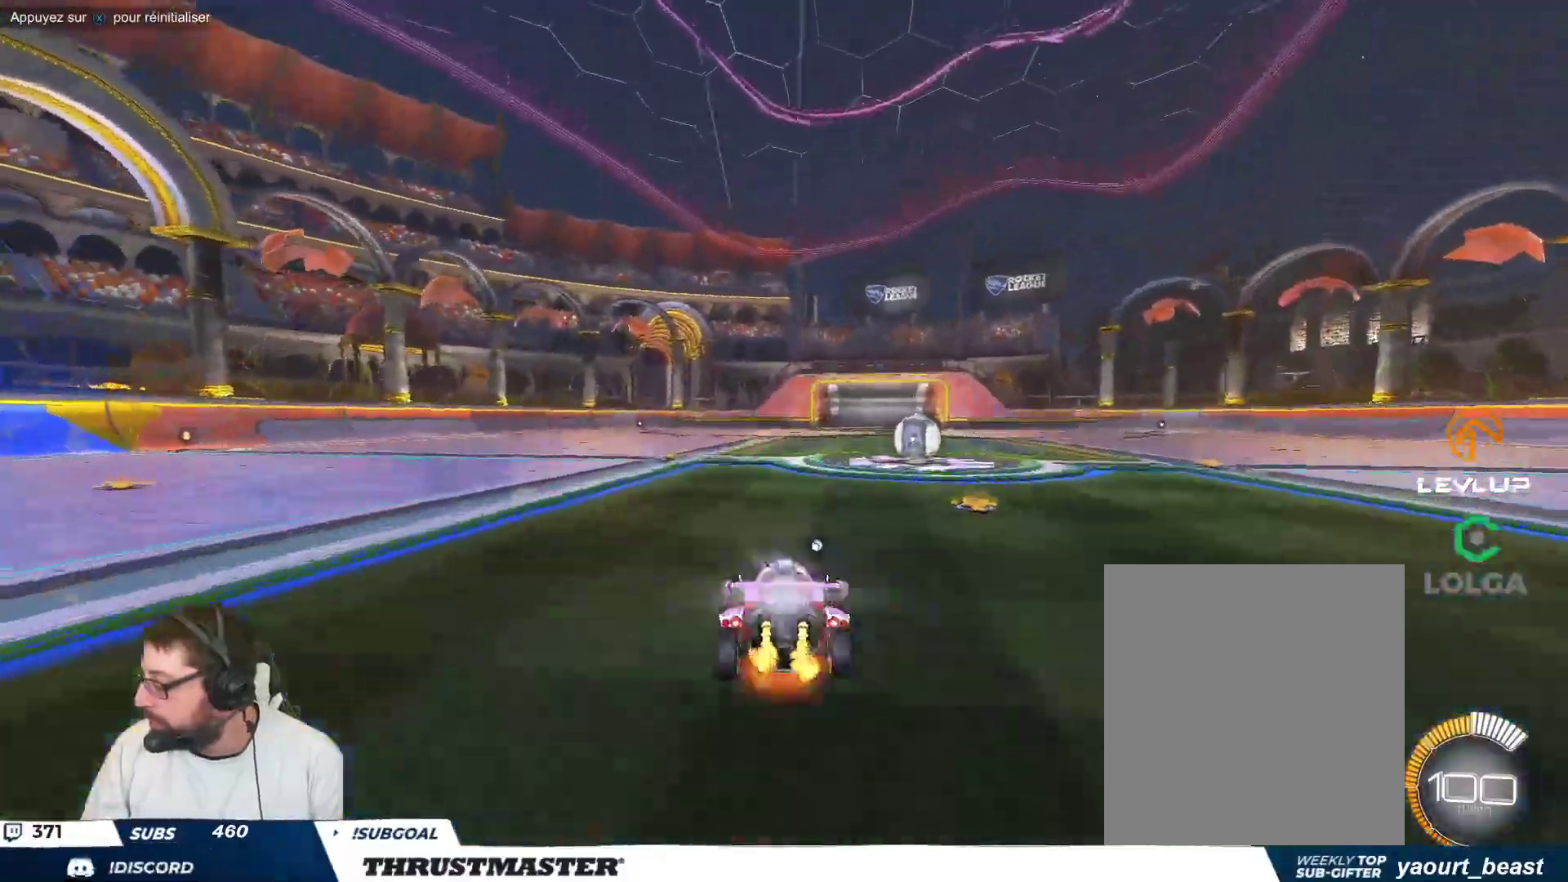
{"buttons": [], "left_stick": "center", "events": [[67, "A", "up"], [117, "left_stick", "center"], [350, "R2", "down"], [500, "R2", "up"]]}